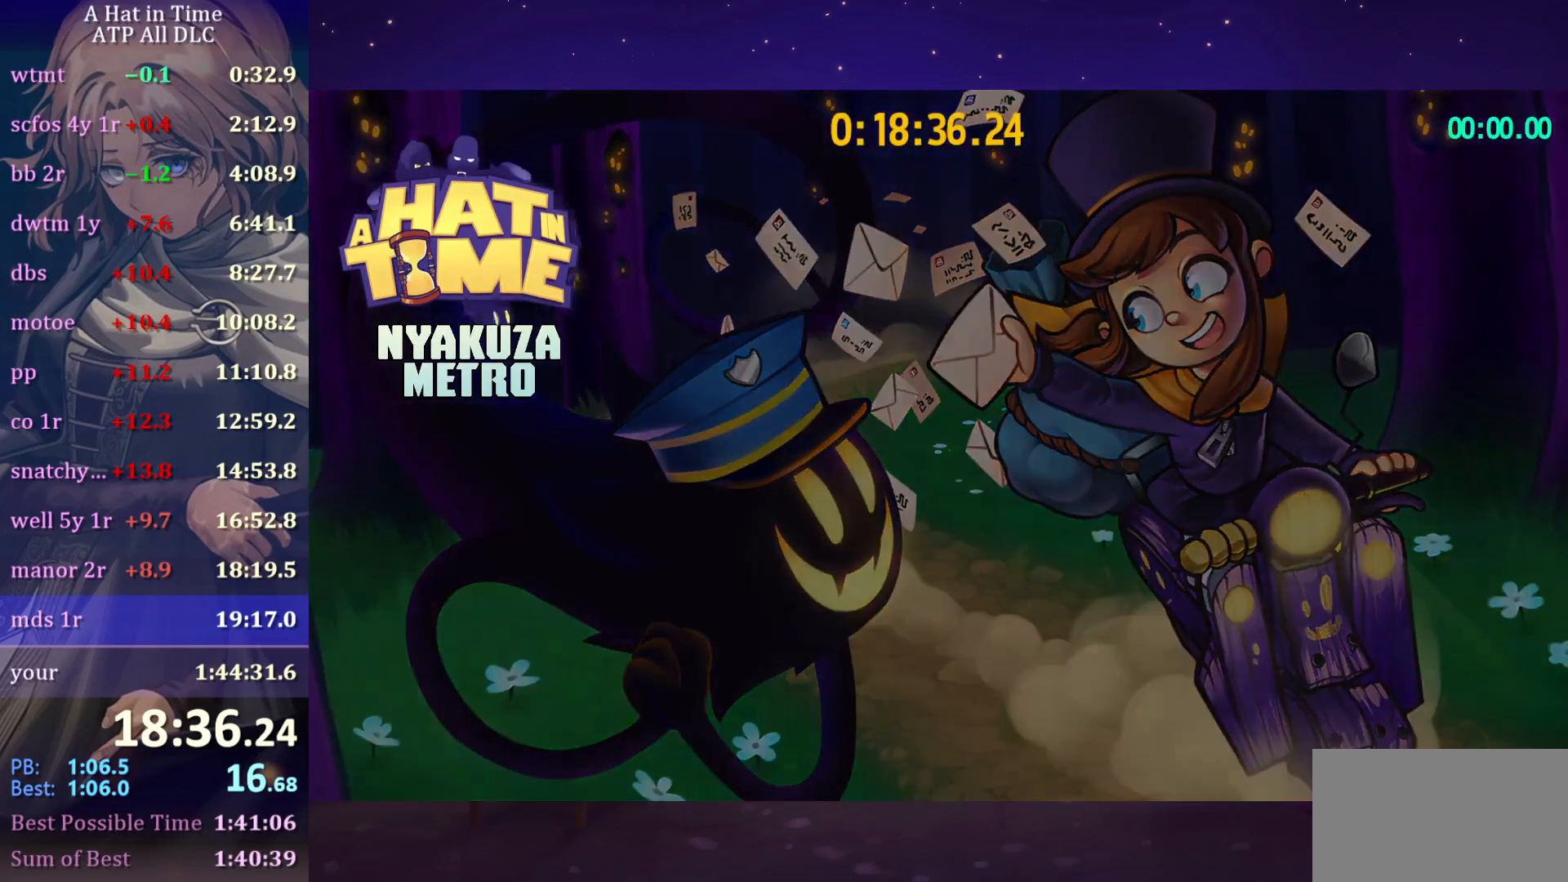
Gameplay with keyboard and mouse; each line is a JSON object with the keys and mouse buttons held at the frame after it. "events" lists presses ("down") and releases ("up") of "a", "alt", "c", "caps_lock", "ctrl", "d", "e", "f", "g", "q", "r", "s", "shift", "space", "t", "tab", "v", "w", "x", "z", "mouse_left", "mouse_wheel" and "mouse_right" between this image and that frame as [ms after this image, input, new state], when the widget could be followed in between. "mouse_left", "mouse_wheel", "mouse_right" = the "left", "wheel", "right" buttons of the "mouse" list. No other keys are recorded. "wheel" means that the mouse wheel is clicked or scrolled. "mouse_move" is the direction in which the mouse moves at that frame (one of eight, or "still"), when it could be read.
{"keys": [], "mouse": [], "mouse_move": "still", "events": []}
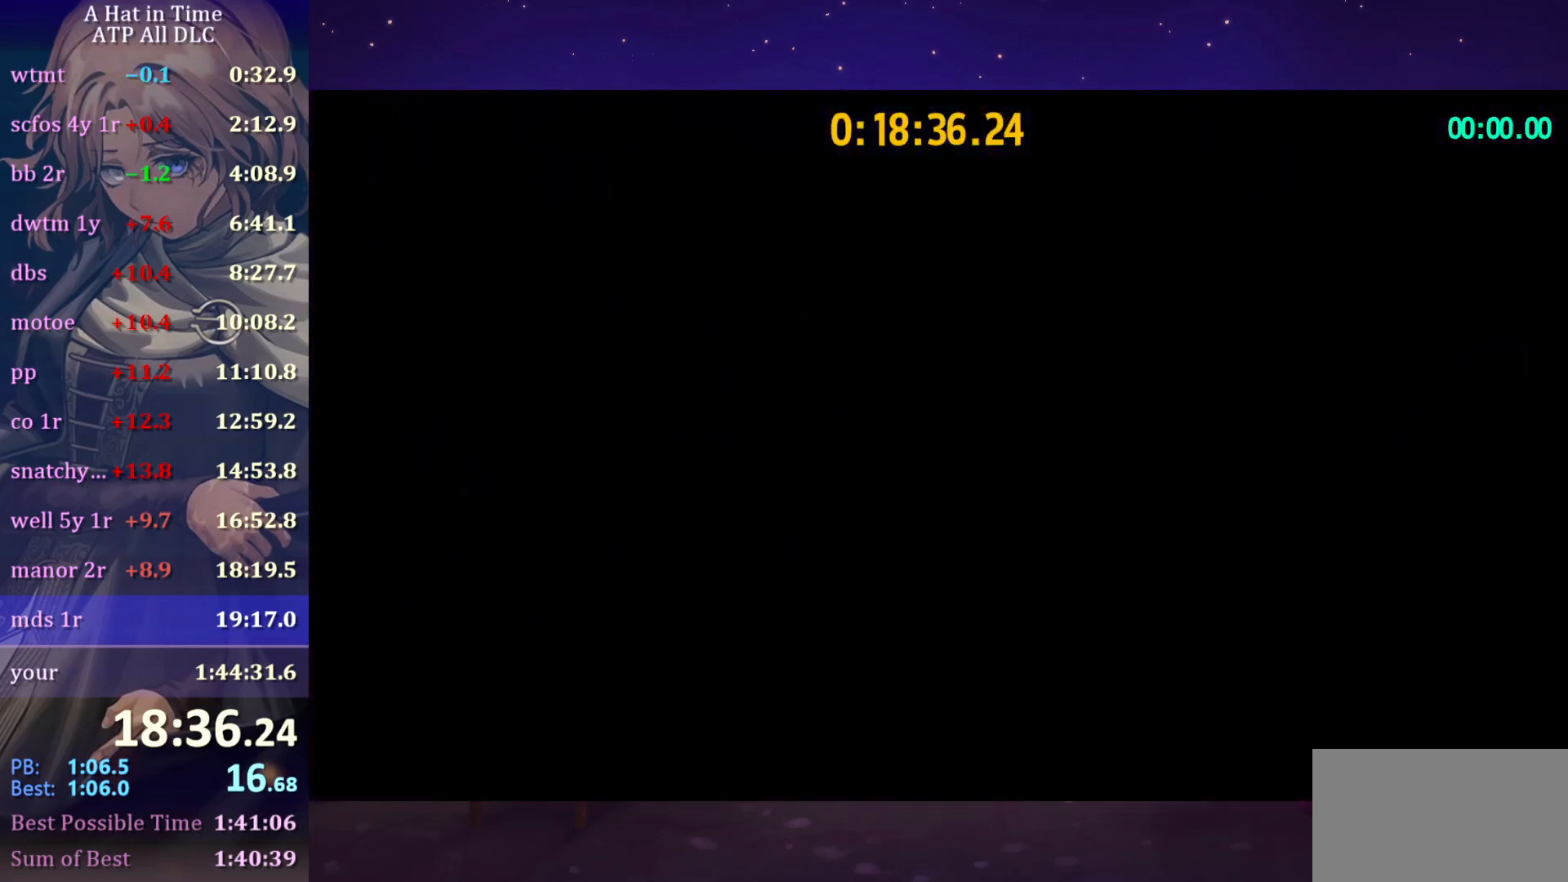
{"keys": ["w"], "mouse": [], "mouse_move": "down-left", "events": [[333, "w", "down"]]}
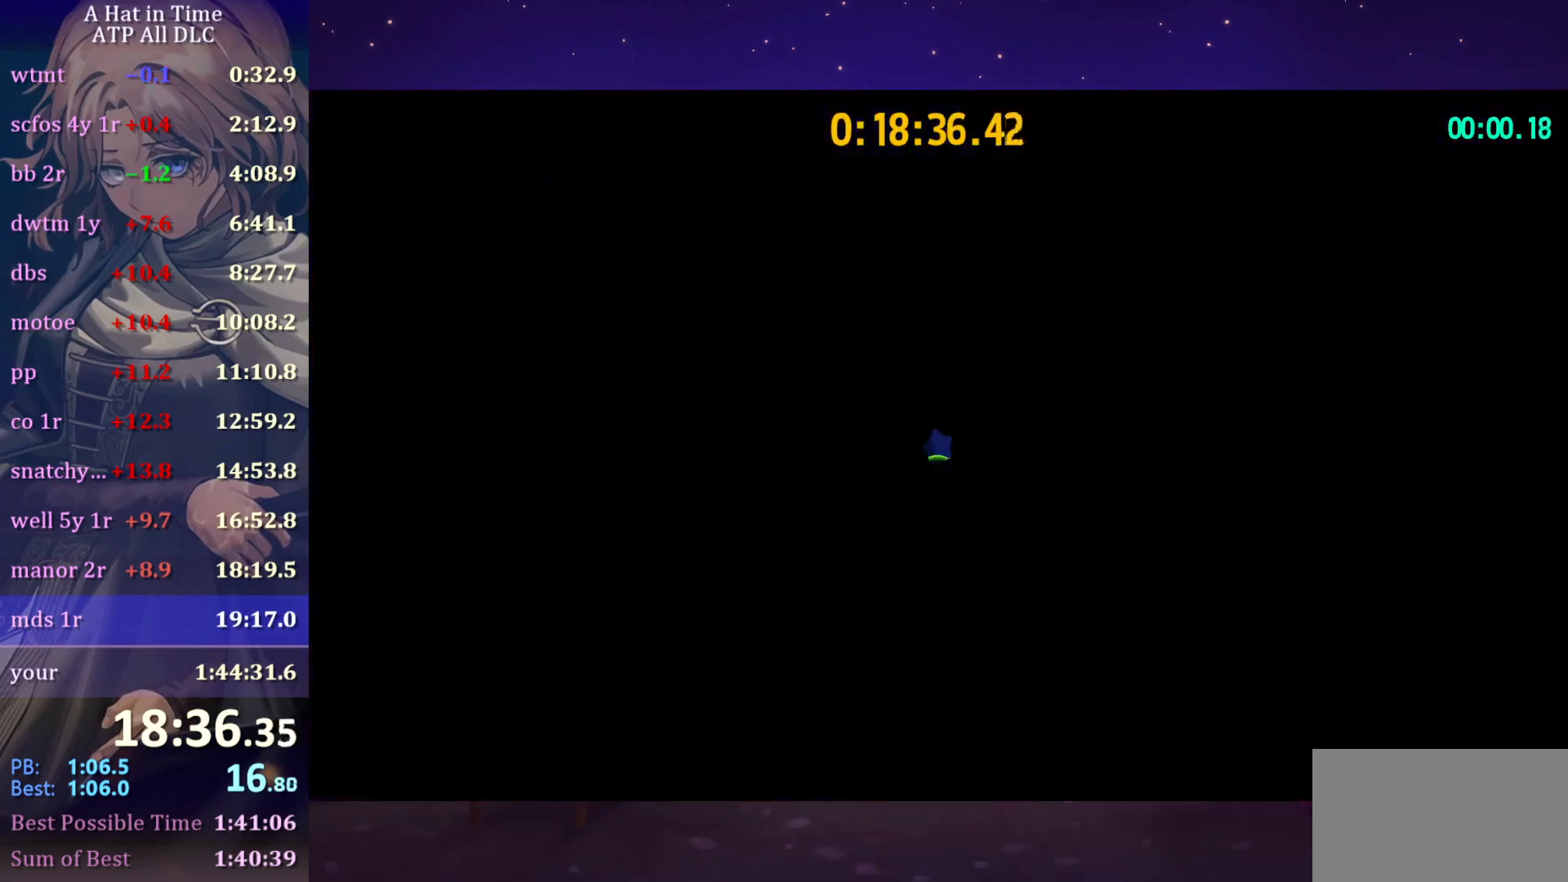
{"keys": ["w"], "mouse": [], "mouse_move": "still", "events": [[50, "ctrl", "down"], [150, "ctrl", "up"]]}
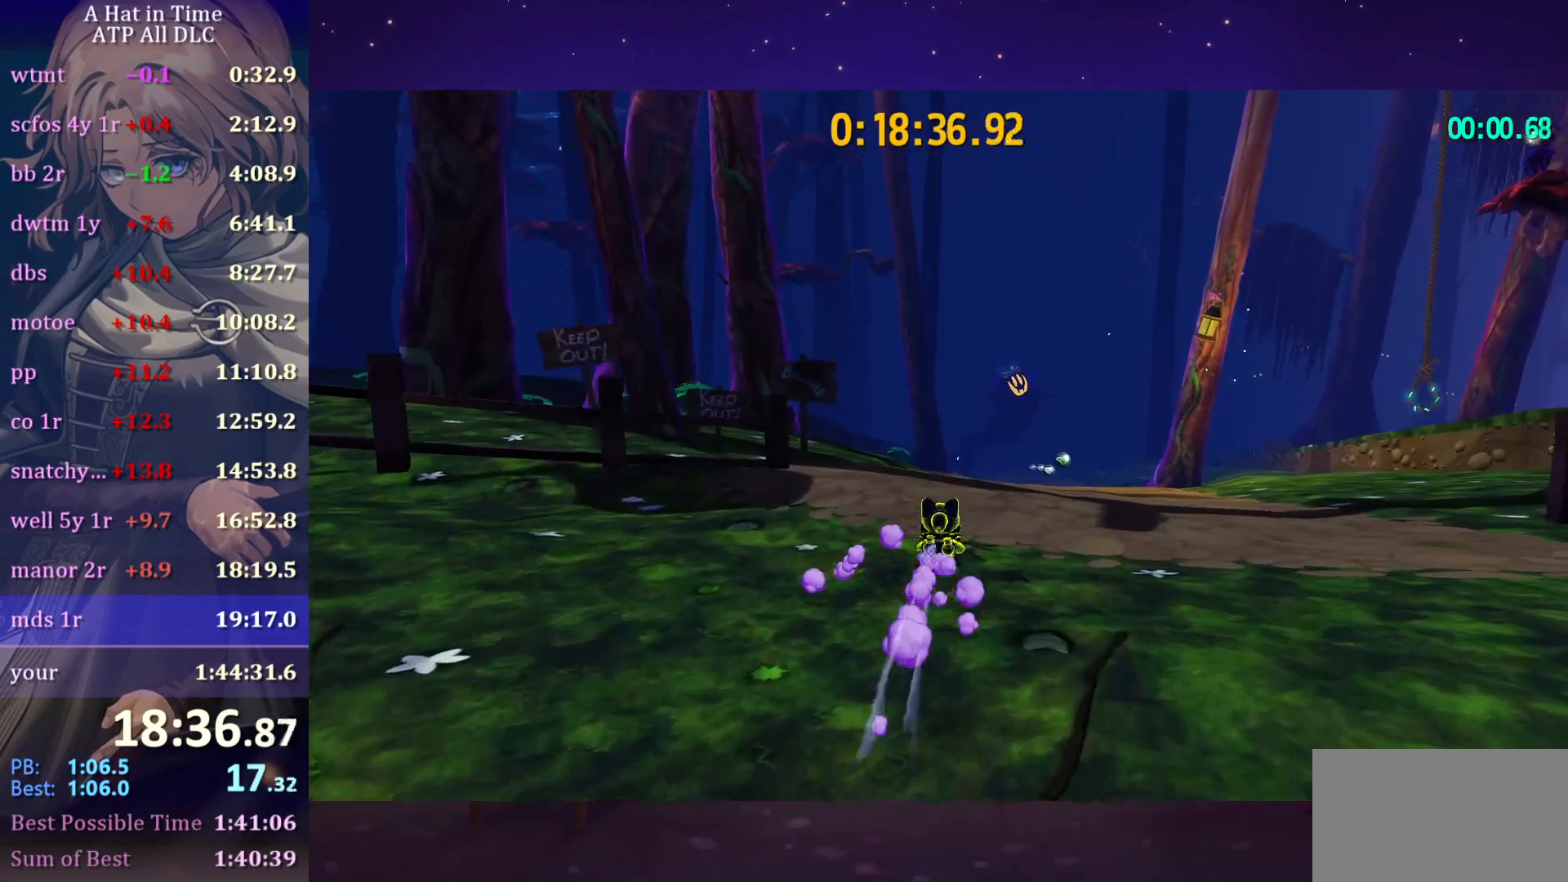
{"keys": ["w"], "mouse": [], "mouse_move": "still", "events": [[33, "ctrl", "down"], [117, "ctrl", "up"]]}
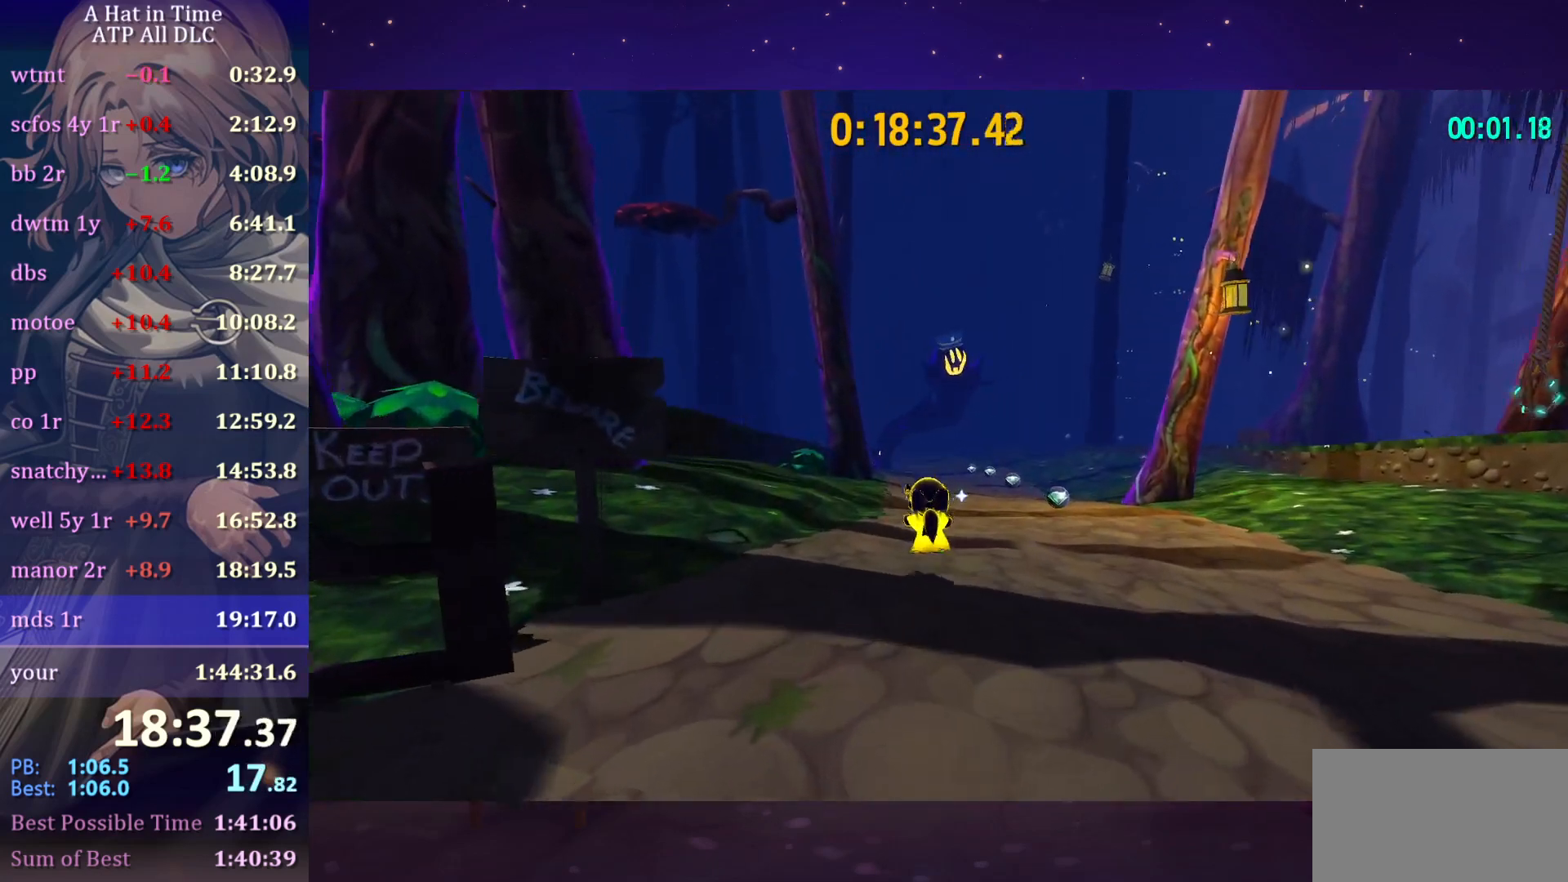
{"keys": ["d", "w"], "mouse": ["wheel"], "mouse_move": "still", "events": [[50, "ctrl", "down"], [83, "mouse_wheel", "down"], [133, "ctrl", "up"], [167, "d", "down"]]}
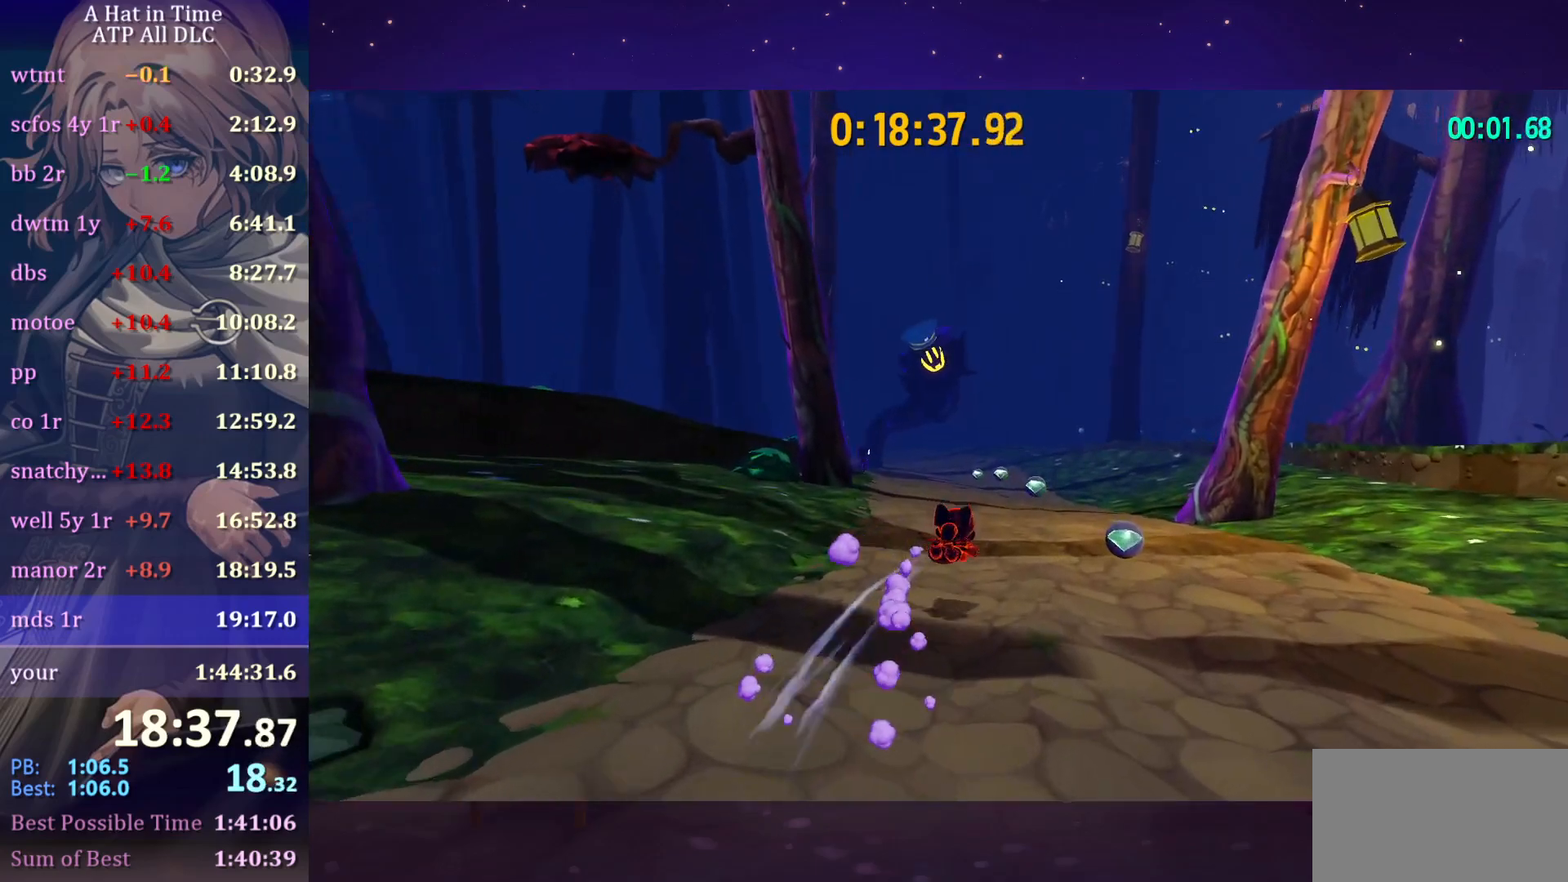
{"keys": ["a", "w"], "mouse": ["wheel"], "mouse_move": "still", "events": [[350, "d", "up"], [467, "a", "down"]]}
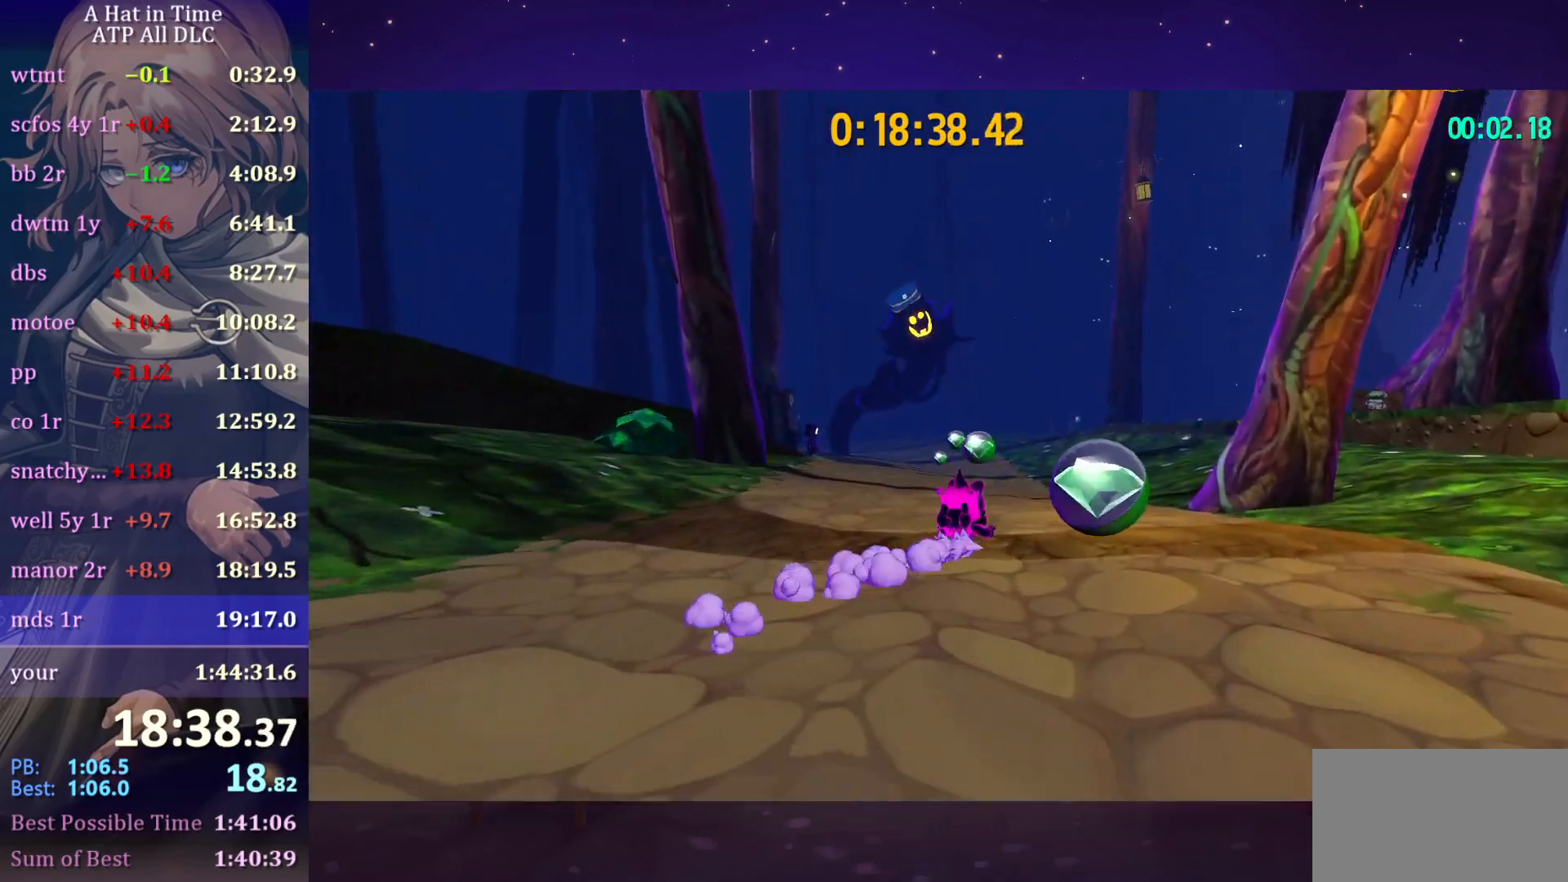
{"keys": ["w"], "mouse": ["wheel"], "mouse_move": "still", "events": [[217, "a", "up"]]}
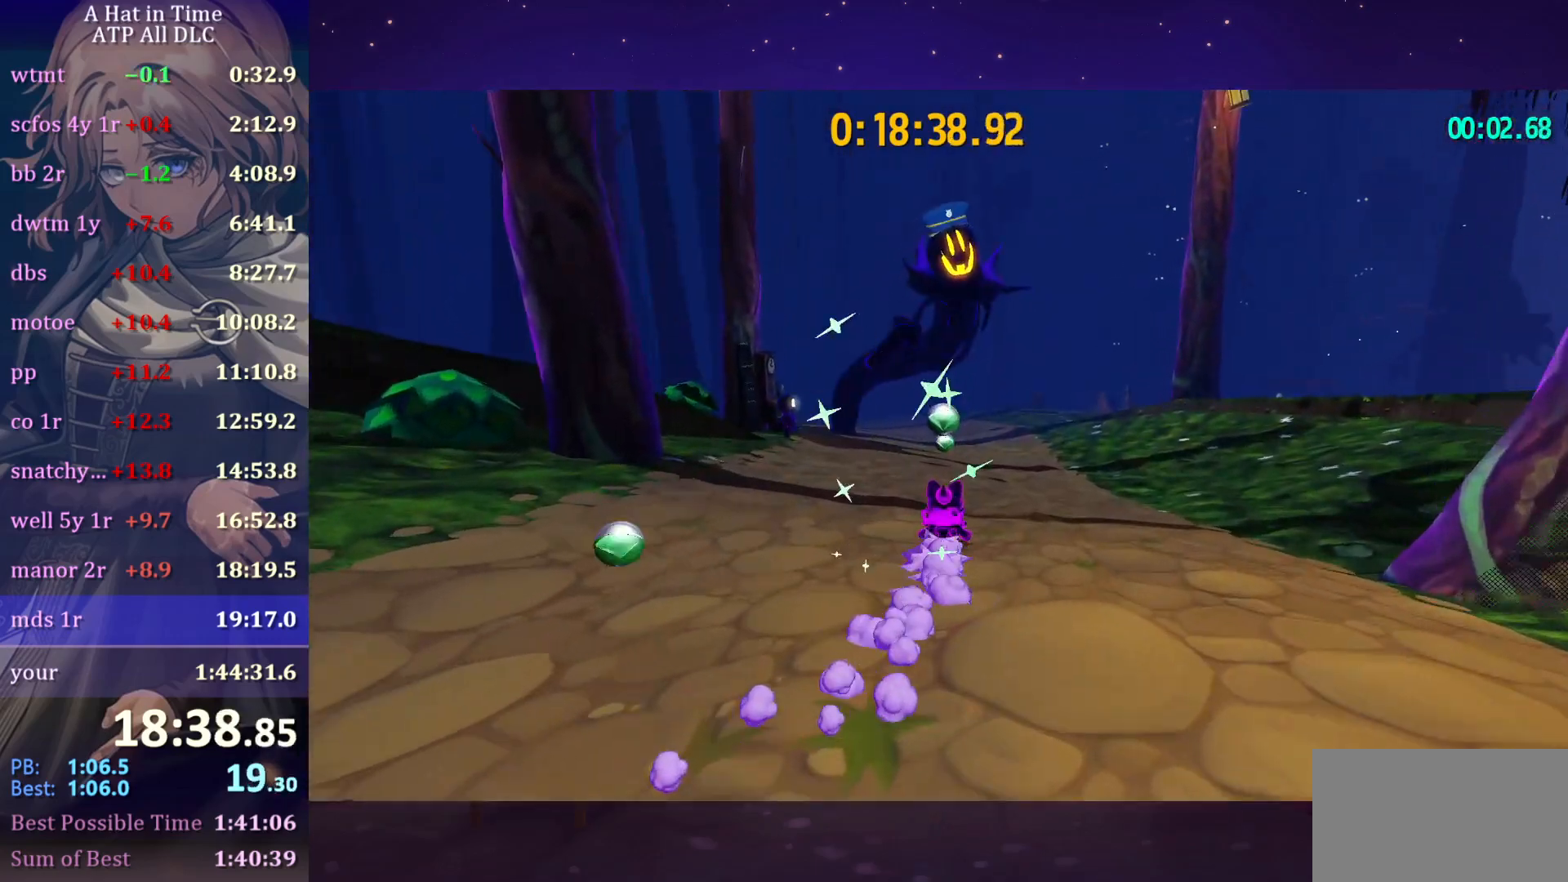
{"keys": ["w"], "mouse": ["wheel"], "mouse_move": "still", "events": []}
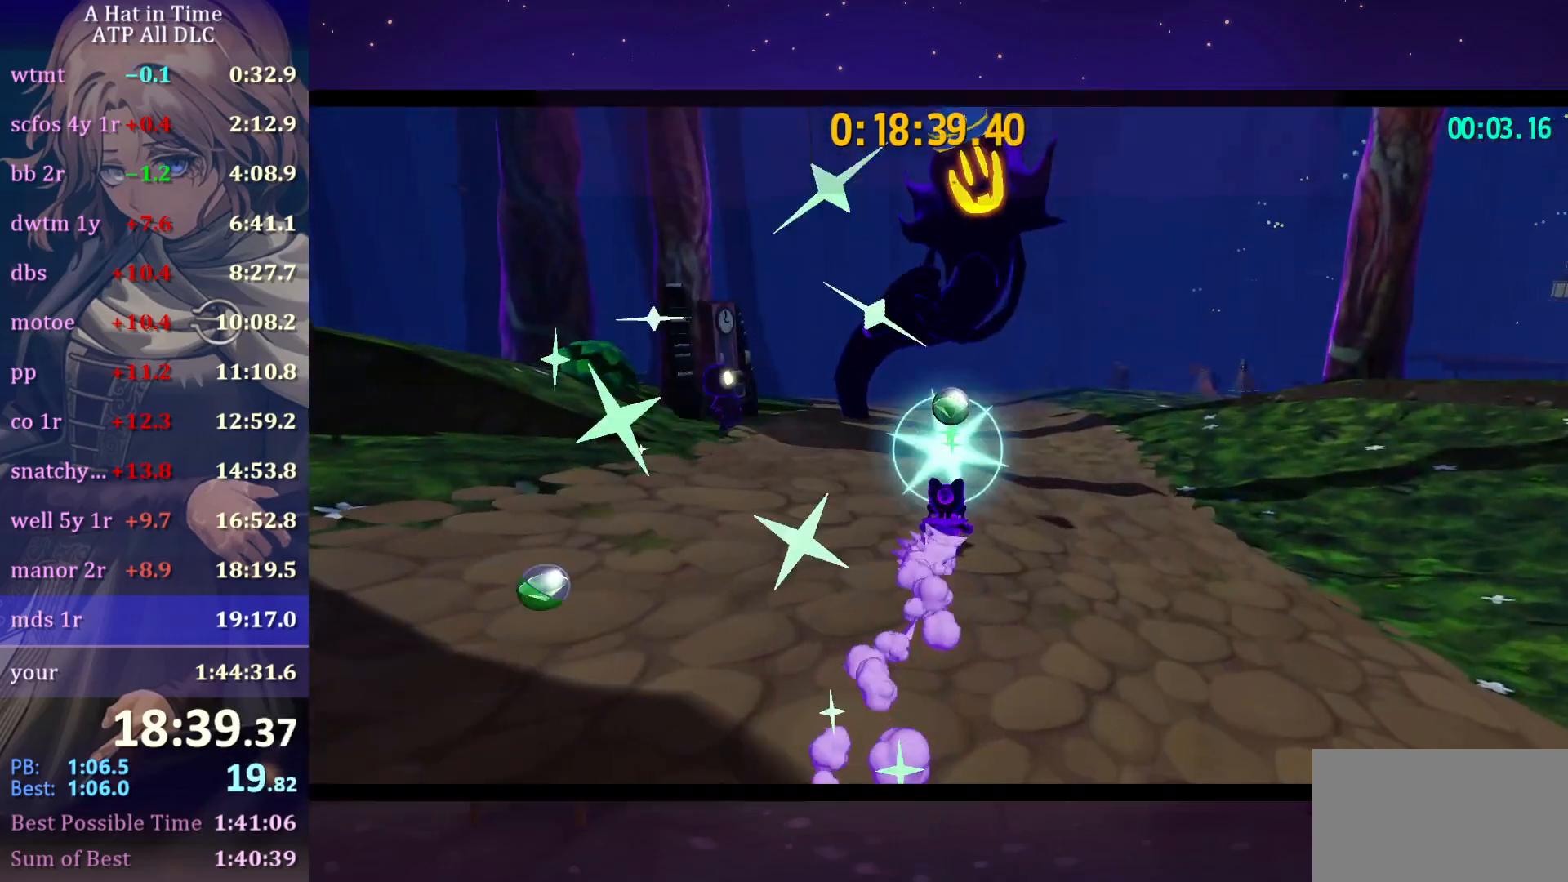
{"keys": ["w"], "mouse": ["wheel"], "mouse_move": "still", "events": [[250, "ctrl", "down"], [383, "ctrl", "up"]]}
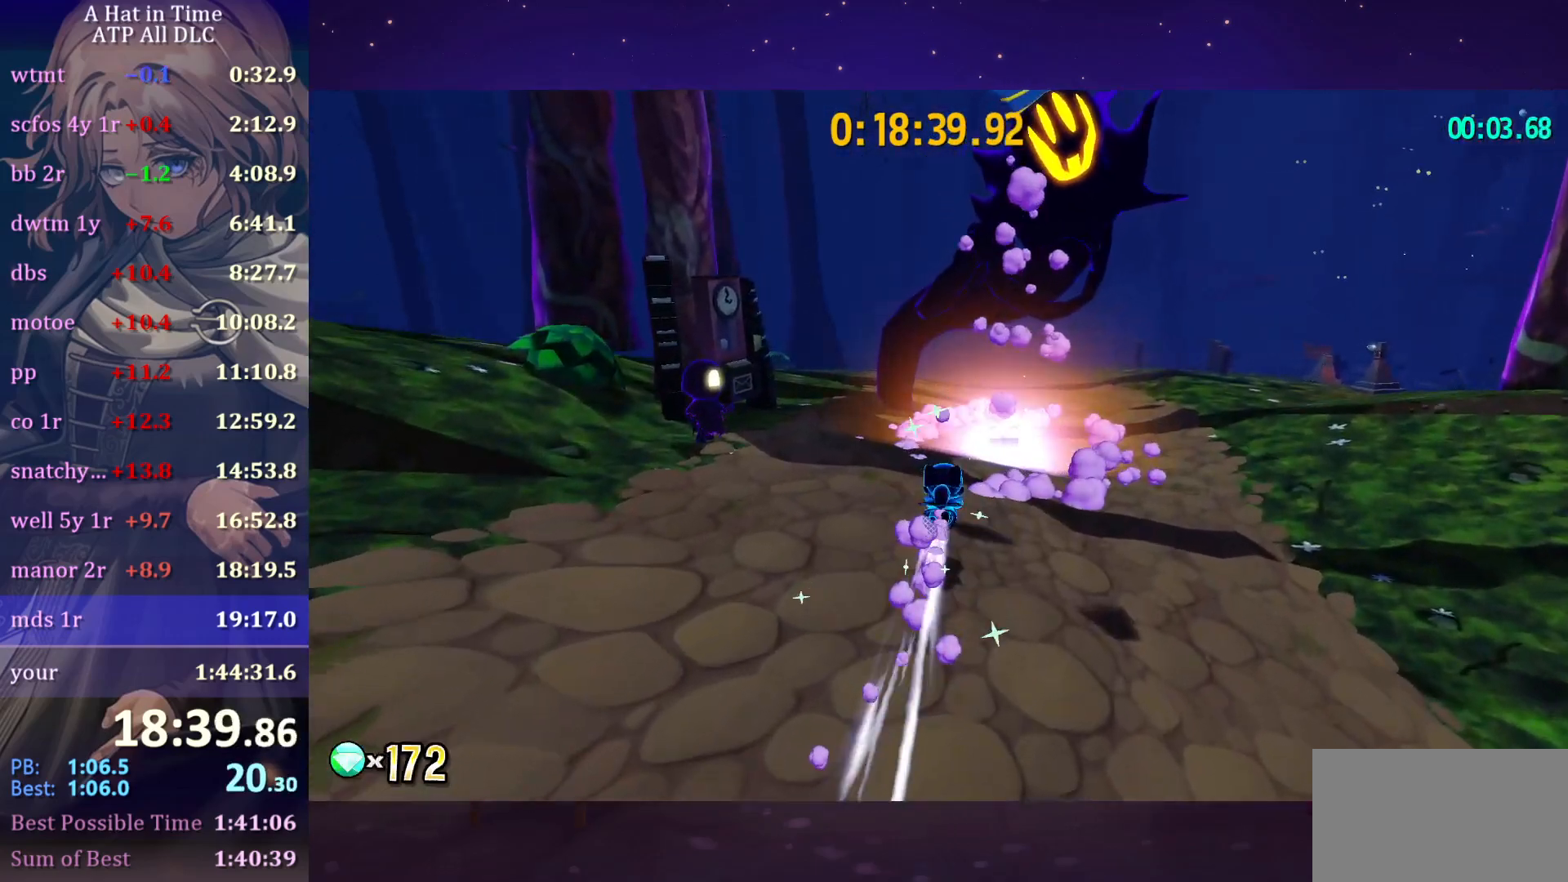
{"keys": ["e", "w"], "mouse": ["wheel"], "mouse_move": "still", "events": [[500, "e", "down"]]}
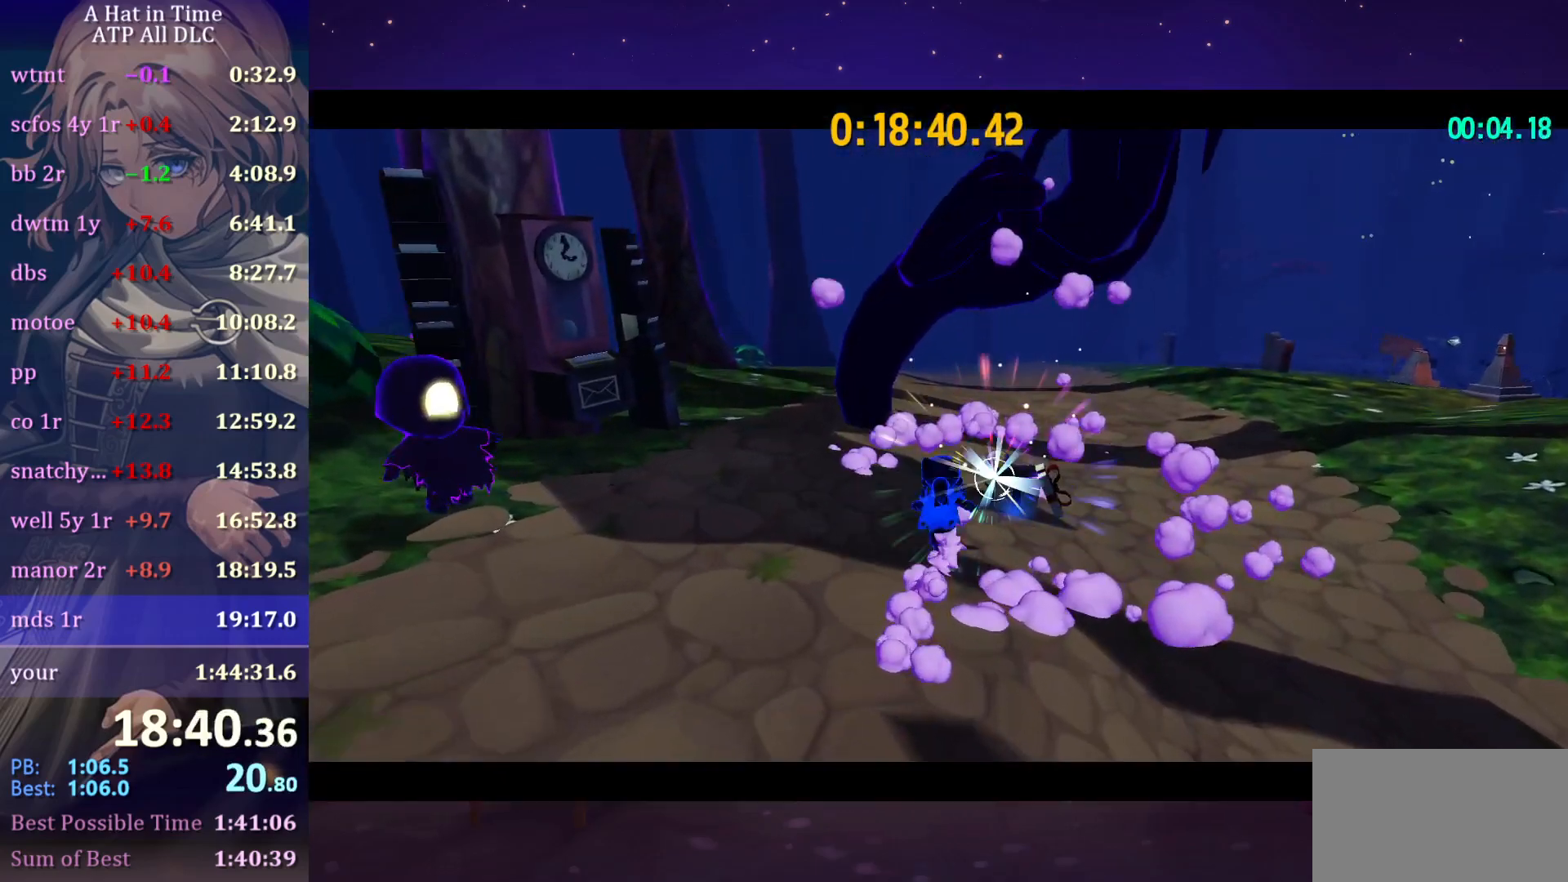
{"keys": [], "mouse": ["wheel"], "mouse_move": "still", "events": [[50, "e", "up"], [133, "e", "down"], [183, "e", "up"], [283, "e", "down"], [367, "e", "up"], [367, "w", "up"]]}
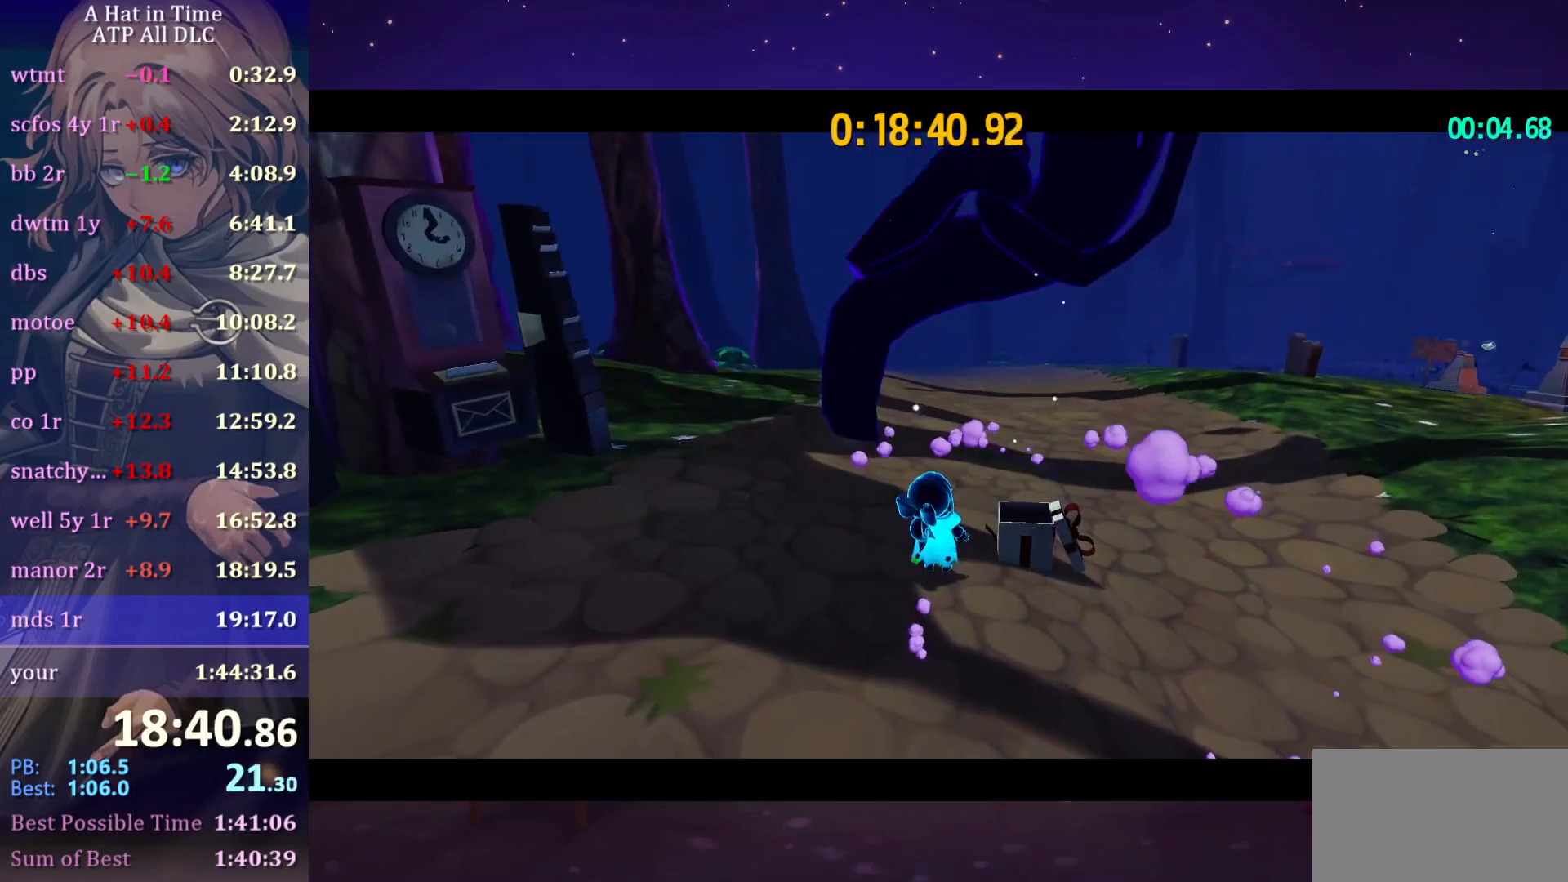
{"keys": [], "mouse": ["wheel"], "mouse_move": "still", "events": []}
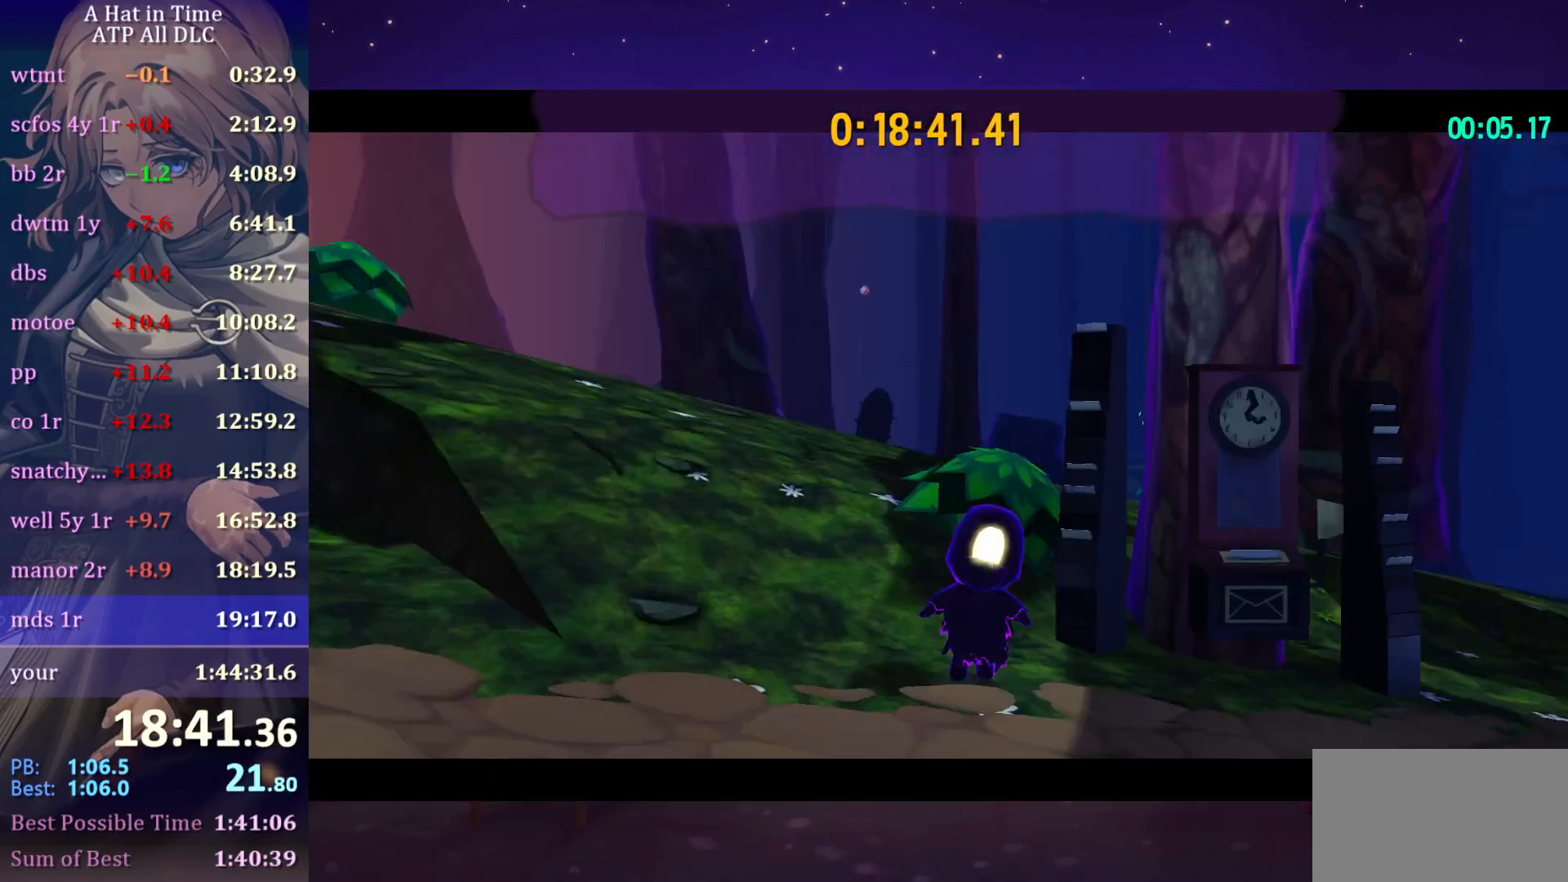
{"keys": [], "mouse": ["wheel"], "mouse_move": "still", "events": []}
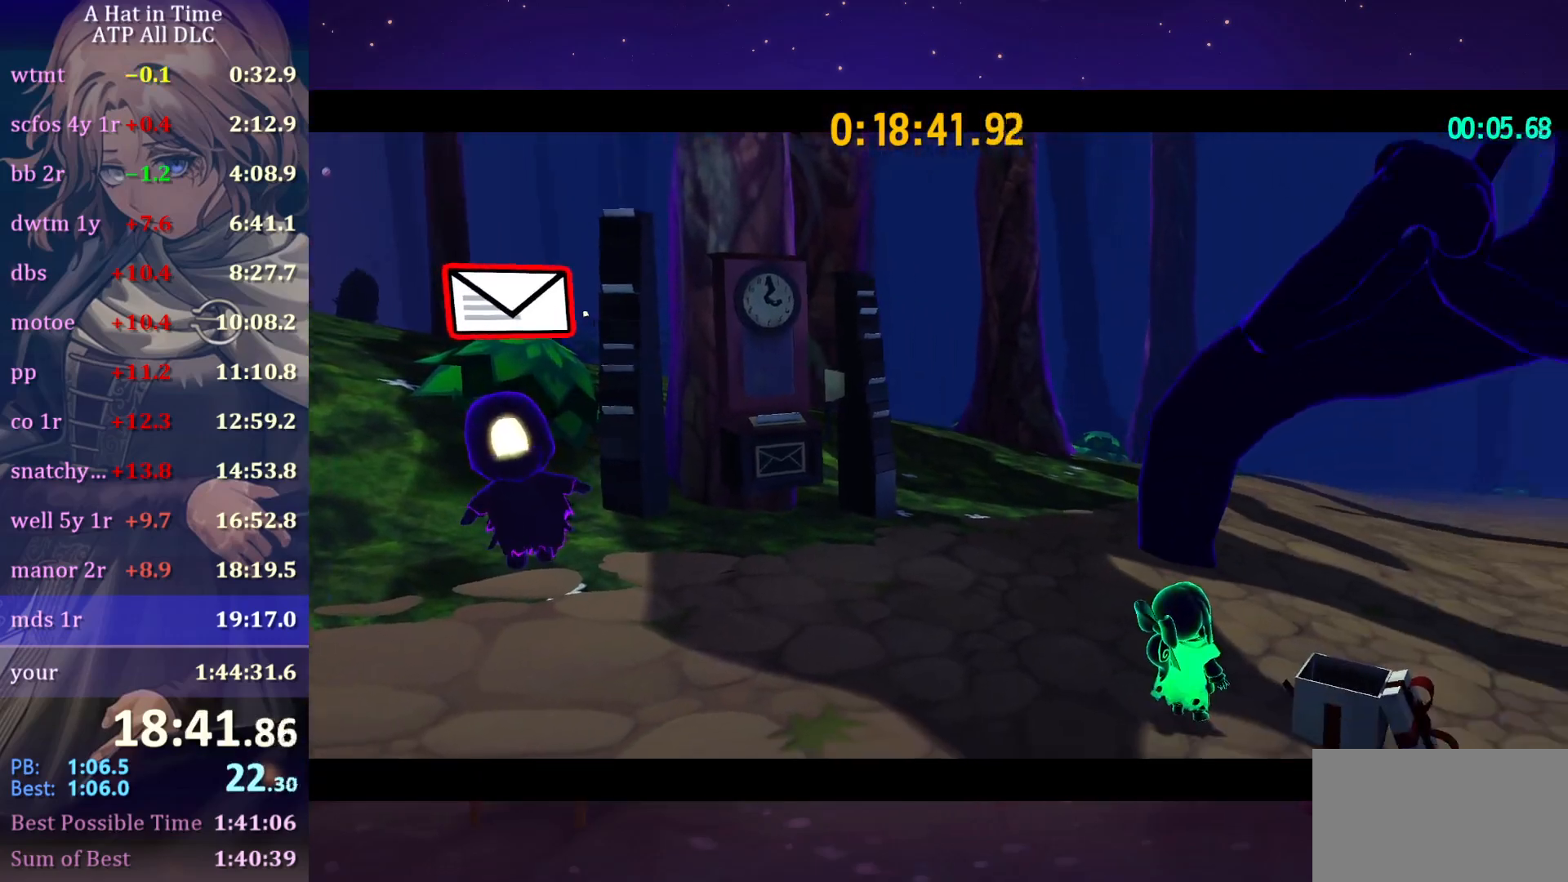
{"keys": ["a"], "mouse": [], "mouse_move": "left", "events": [[33, "mouse_wheel", "up"], [83, "a", "down"]]}
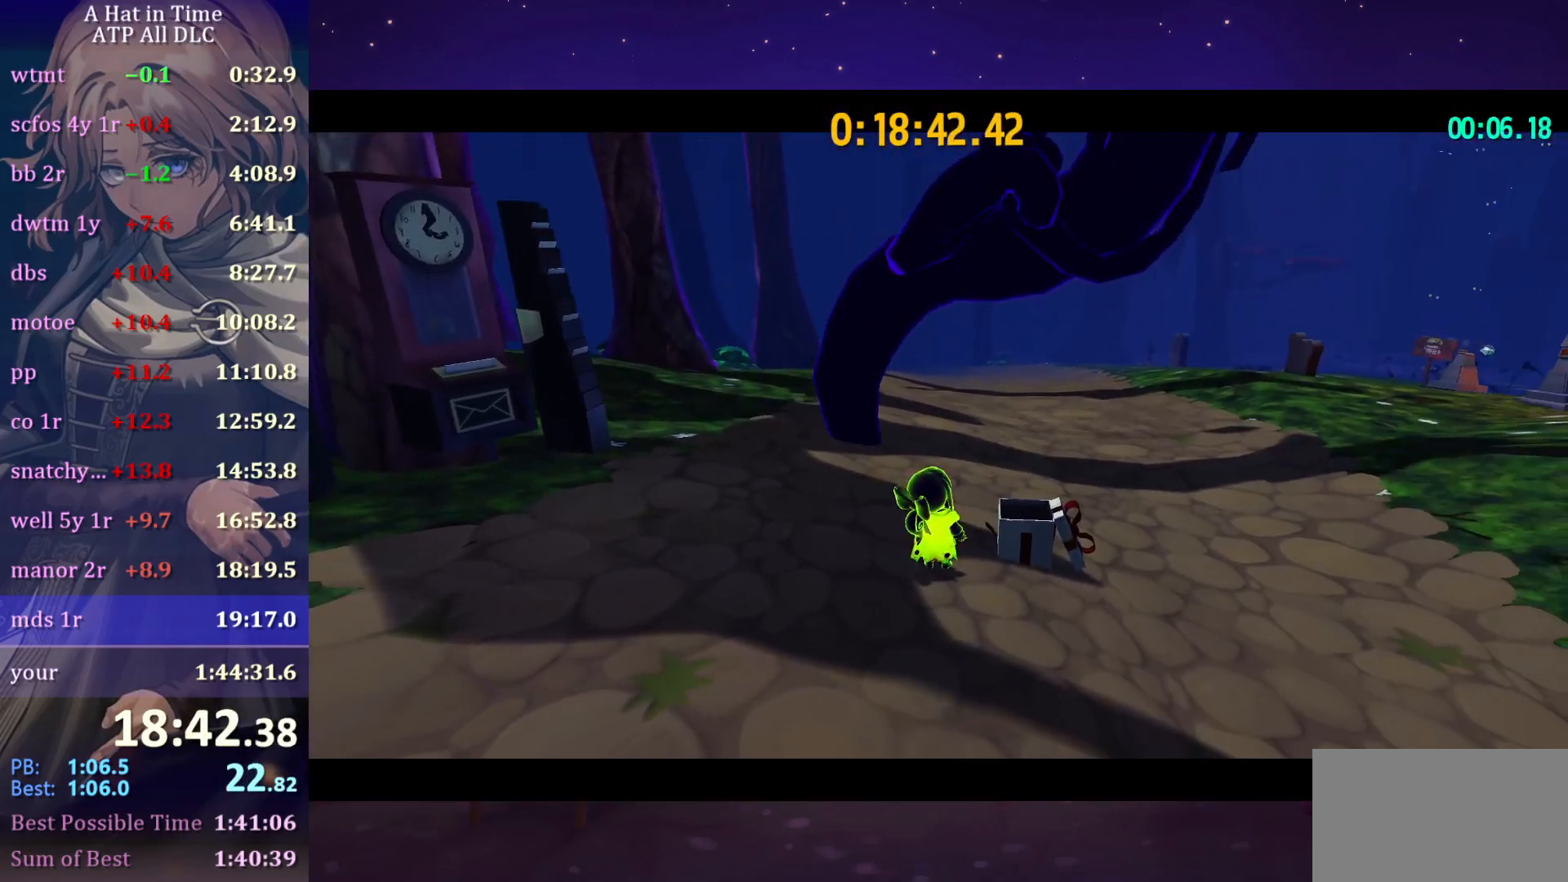
{"keys": ["a", "w"], "mouse": ["left"], "events": [[200, "shift", "down"], [333, "shift", "up"], [333, "w", "down"], [433, "mouse_left", "down"]]}
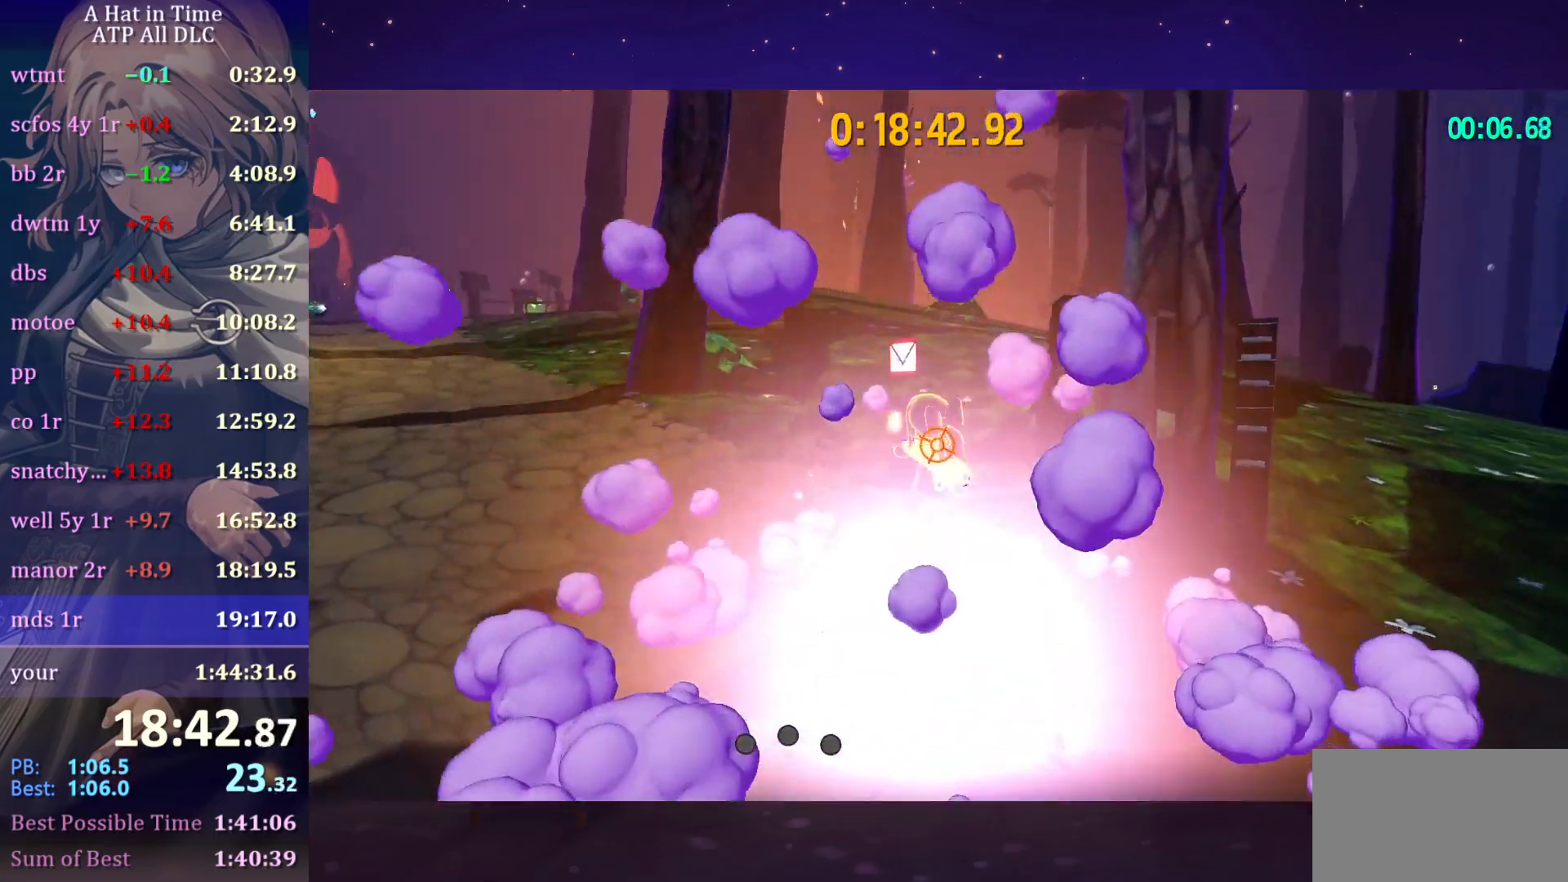
{"keys": ["ctrl", "w"], "mouse": [], "mouse_move": "still", "events": [[117, "mouse_left", "up"], [267, "a", "up"], [450, "ctrl", "down"]]}
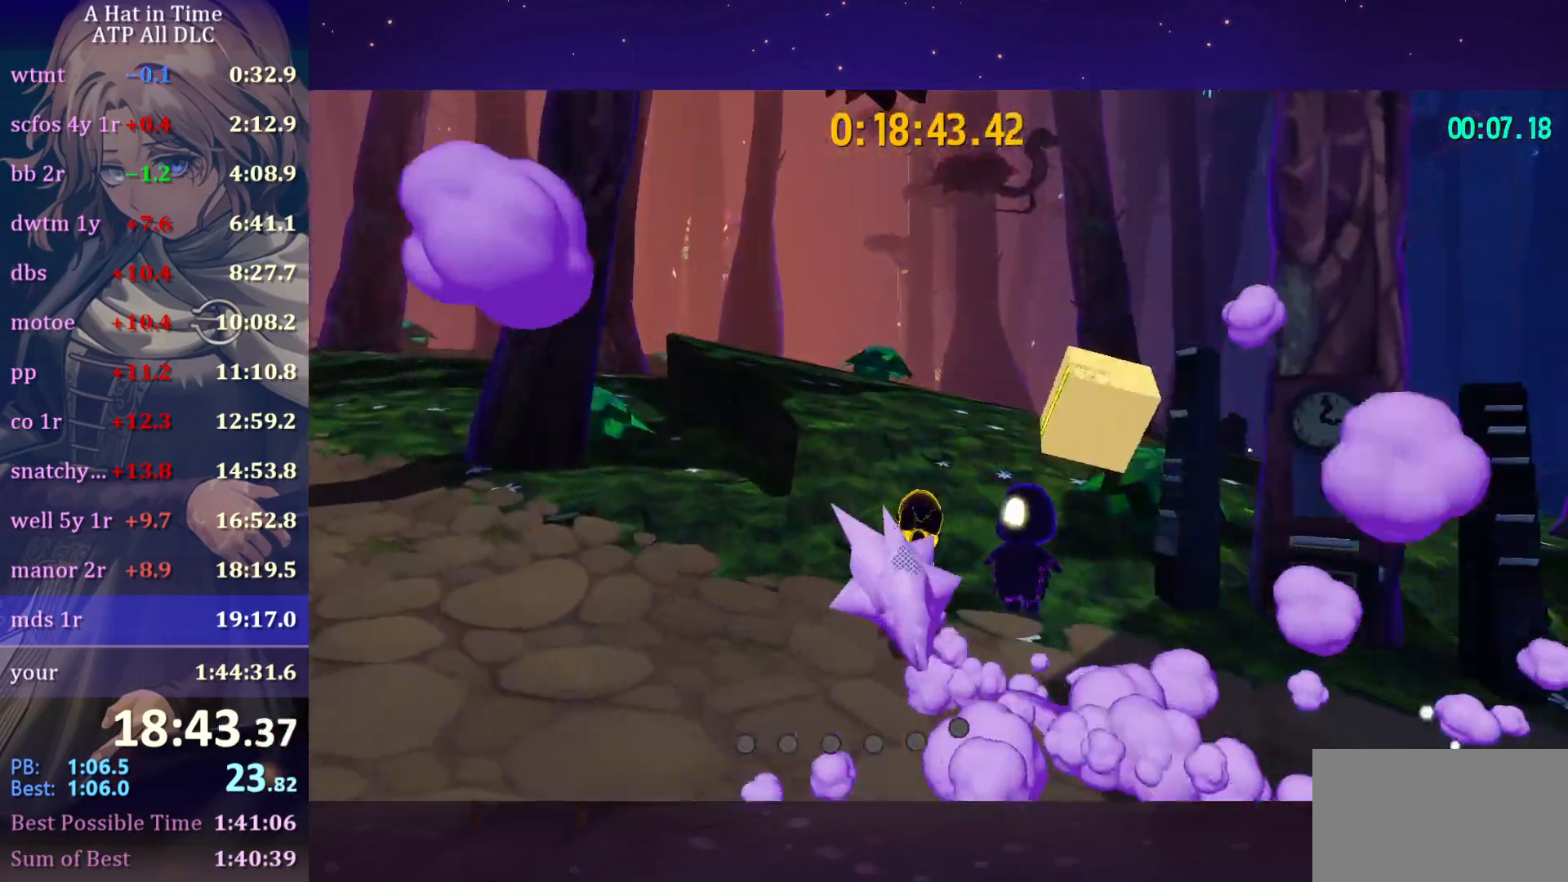
{"keys": ["w"], "mouse": [], "mouse_move": "left", "events": [[33, "ctrl", "up"], [83, "d", "down"], [183, "d", "up"]]}
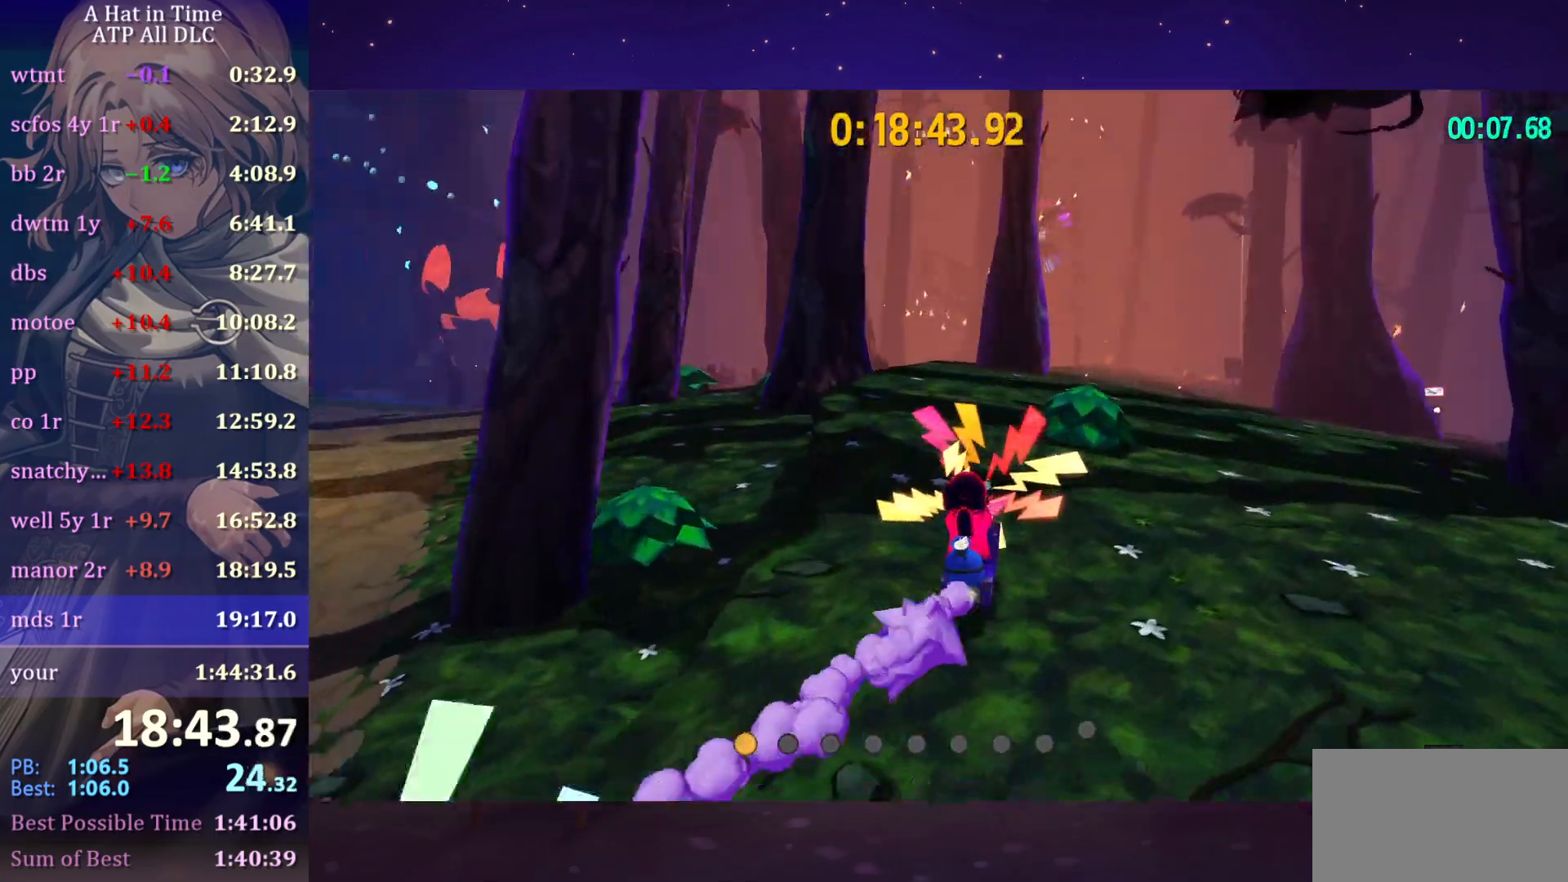
{"keys": ["d"], "mouse": [], "mouse_move": "left", "events": [[150, "d", "down"], [250, "w", "up"]]}
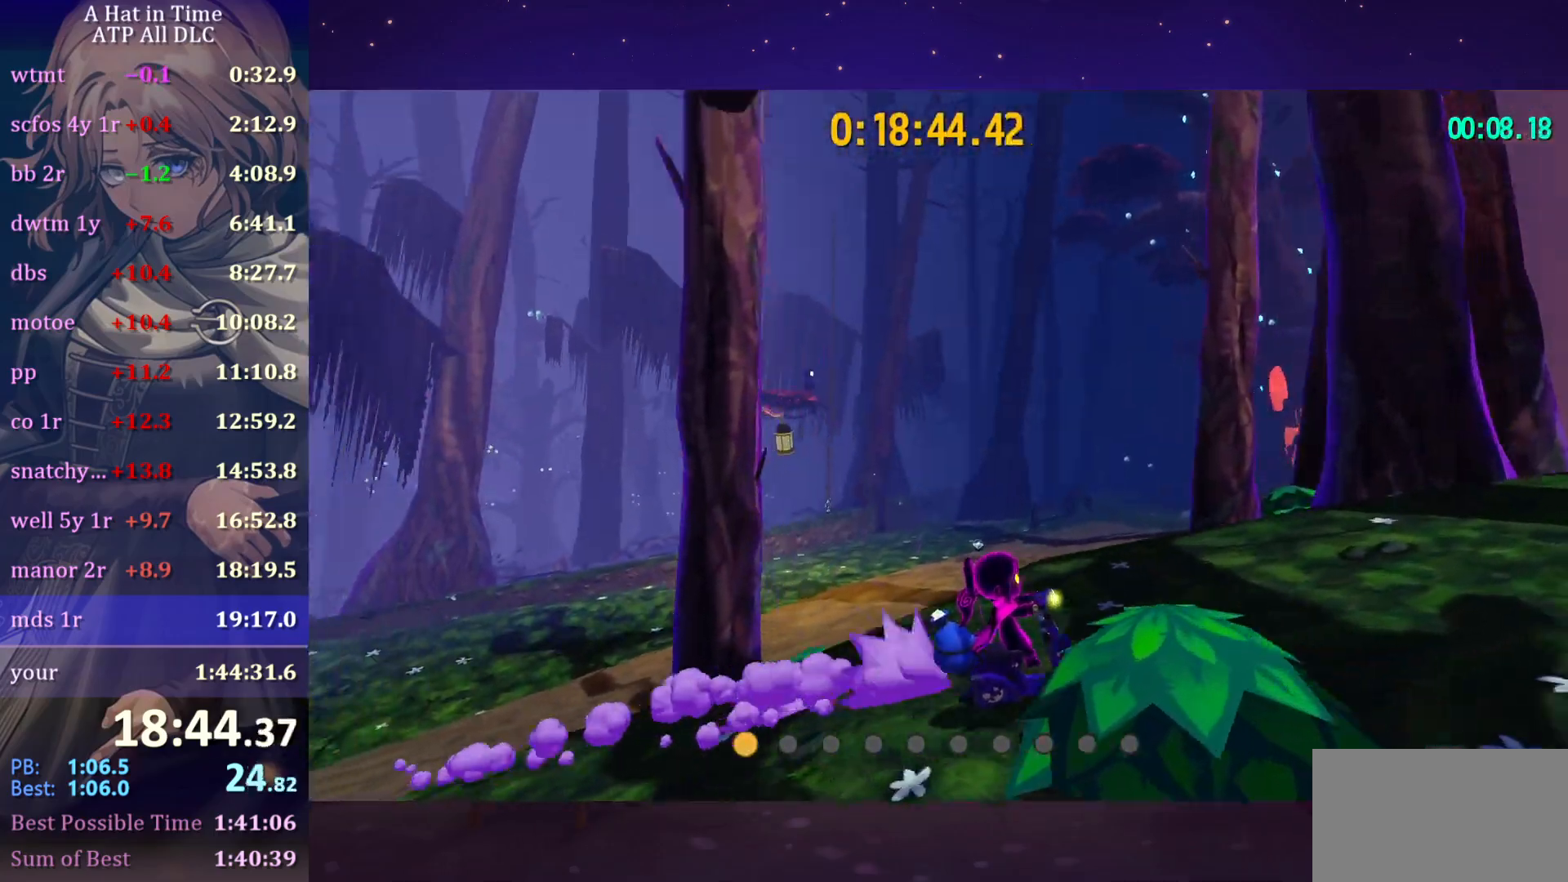
{"keys": ["d"], "mouse": ["left"], "mouse_move": "left", "events": [[133, "mouse_left", "down"]]}
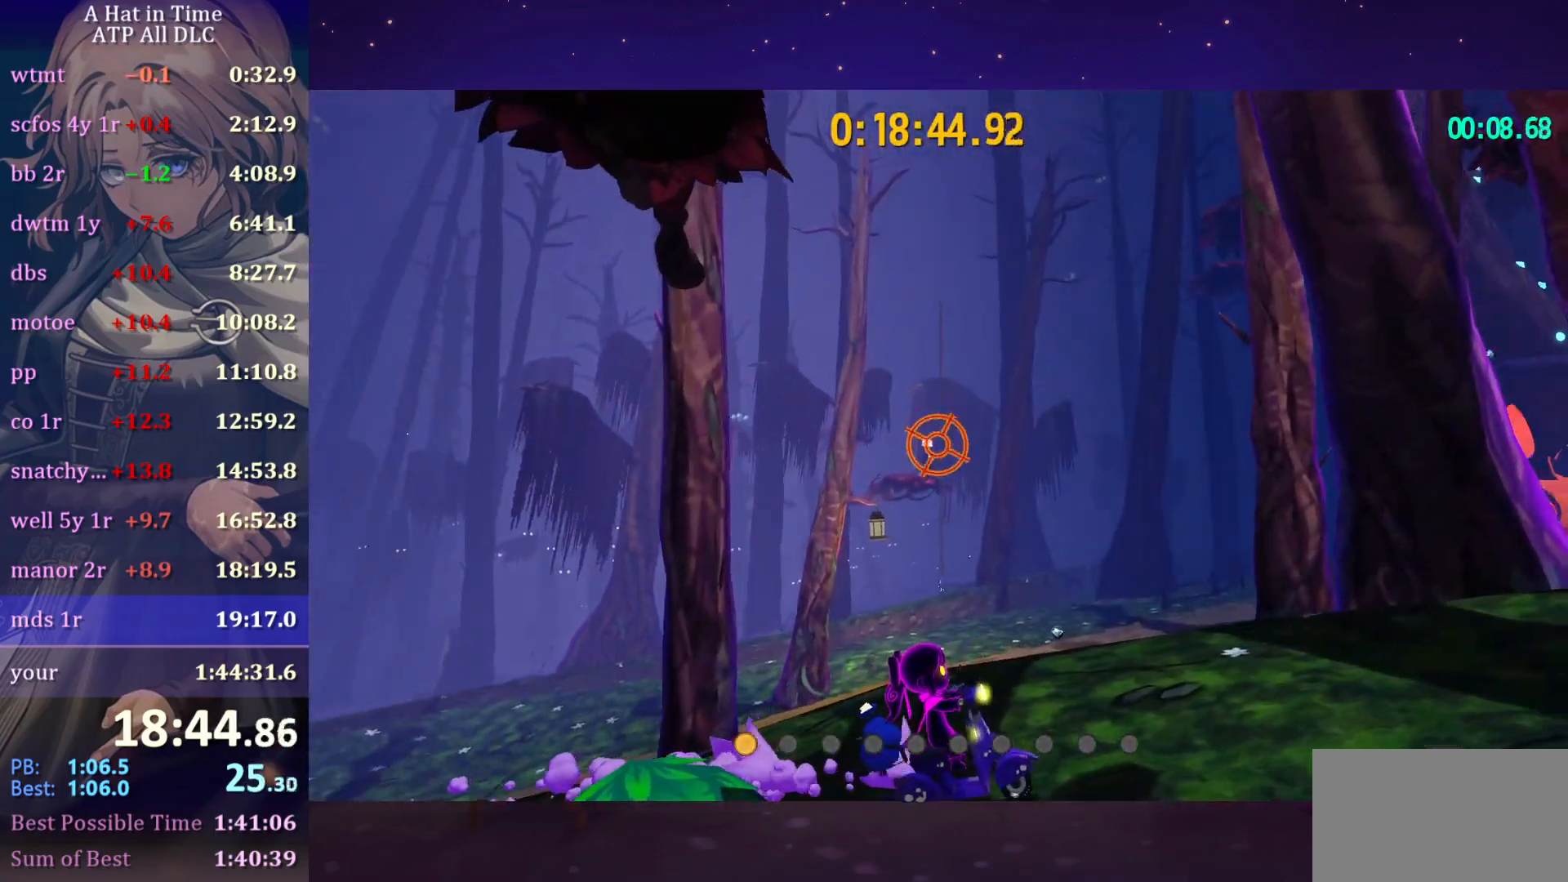
{"keys": ["w"], "mouse": [], "mouse_move": "right", "events": [[33, "mouse_left", "up"], [183, "ctrl", "down"], [267, "w", "down"], [317, "ctrl", "up"], [317, "d", "up"]]}
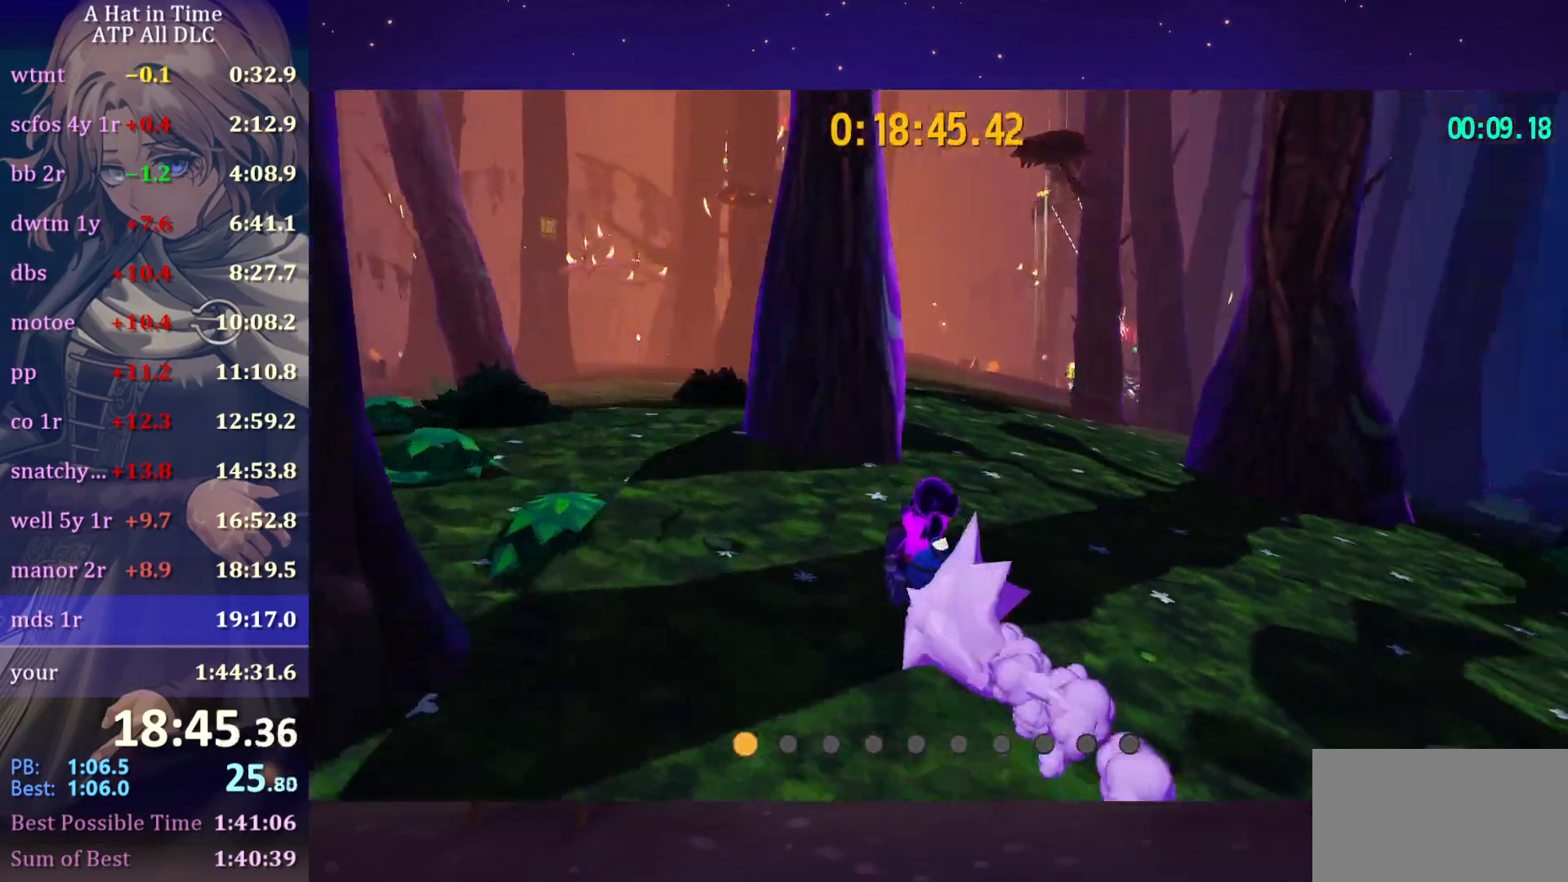
{"keys": ["w"], "mouse": [], "mouse_move": "still", "events": []}
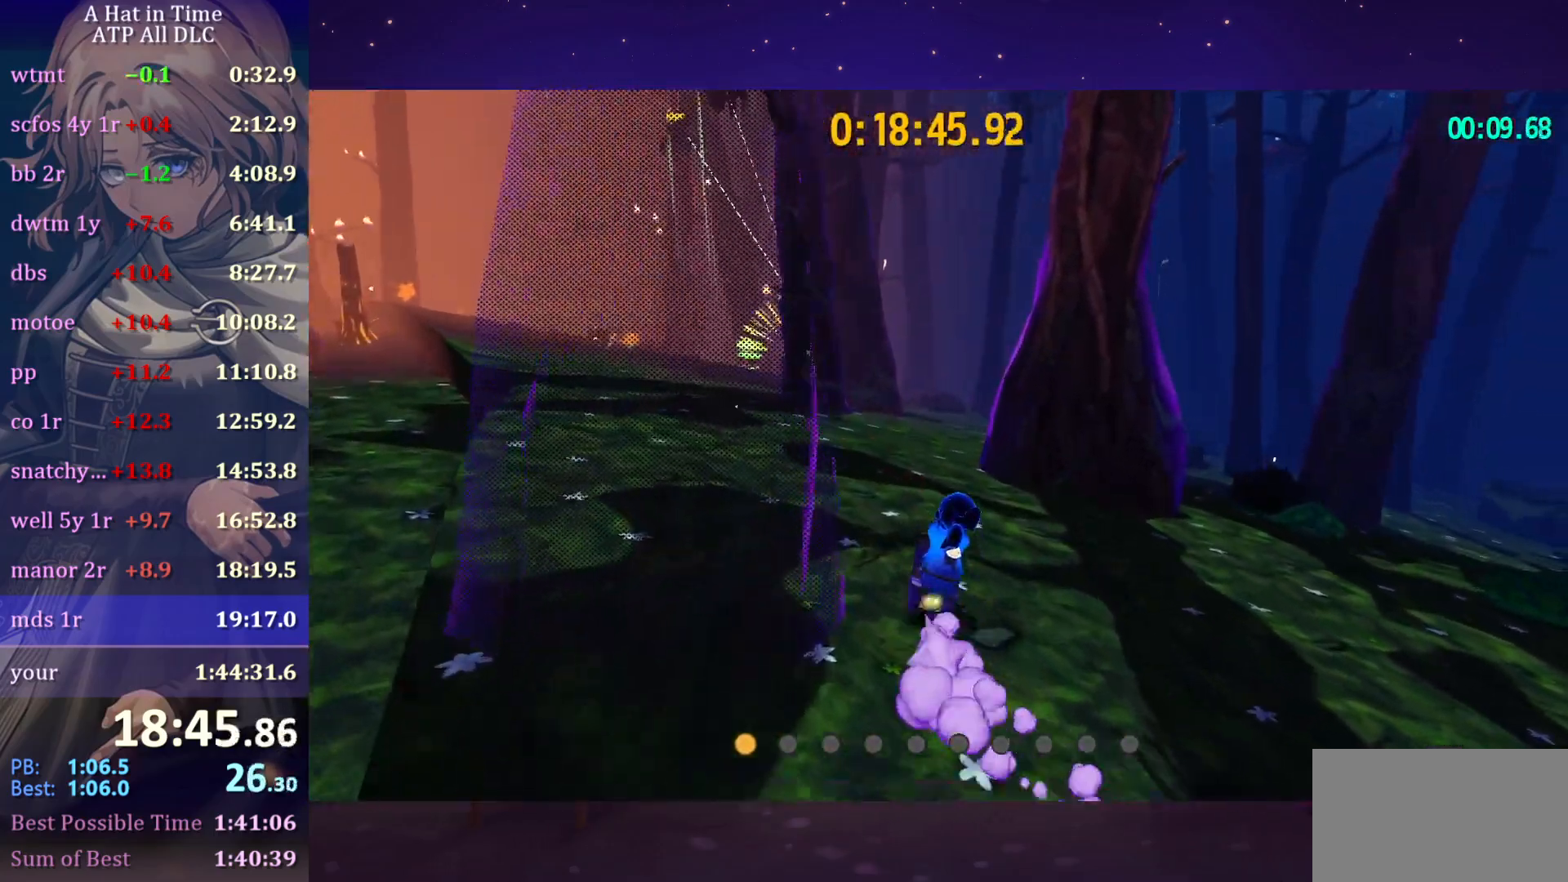
{"keys": ["a", "w"], "mouse": ["left"], "mouse_move": "still", "events": [[117, "a", "down"], [267, "mouse_left", "down"]]}
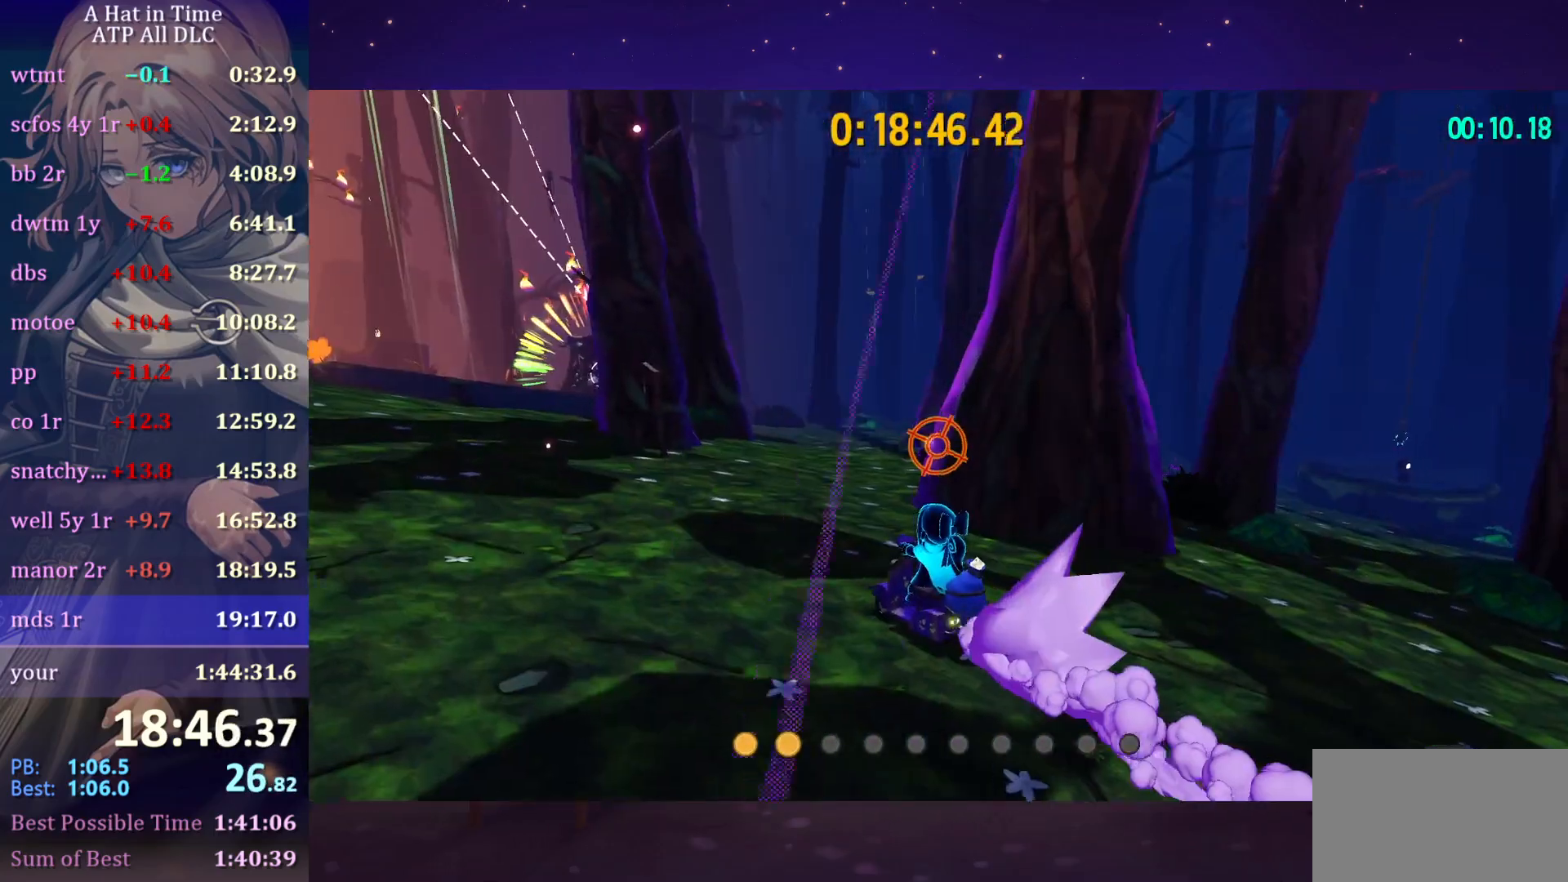
{"keys": ["w"], "mouse": [], "mouse_move": "left", "events": [[33, "mouse_left", "up"], [317, "ctrl", "down"], [417, "a", "up"], [417, "ctrl", "up"]]}
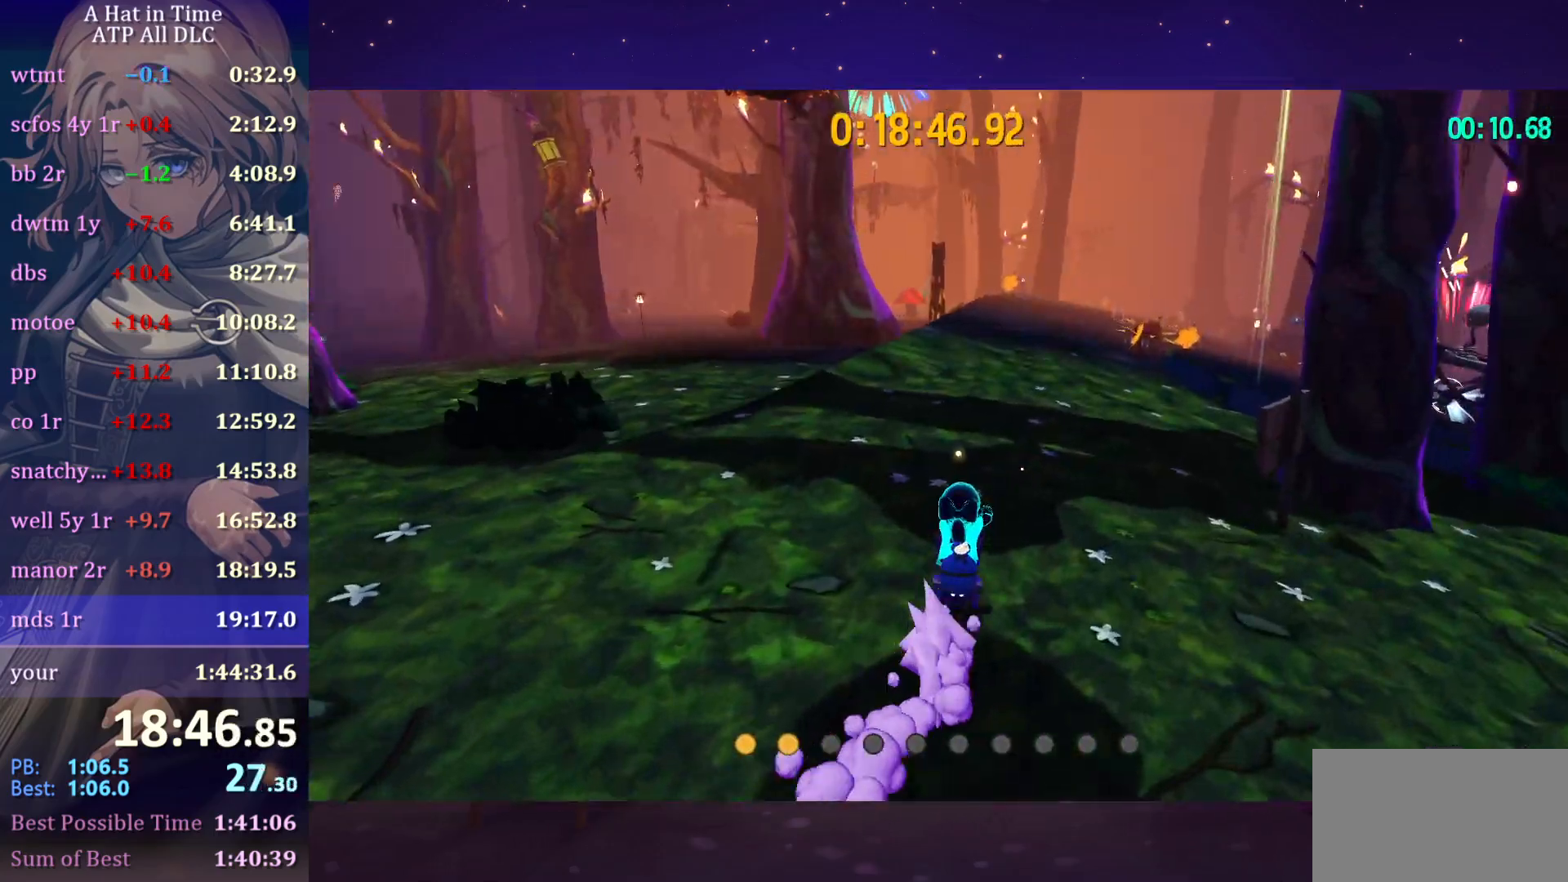
{"keys": ["w"], "mouse": [], "mouse_move": "still", "events": [[283, "d", "down"], [433, "d", "up"]]}
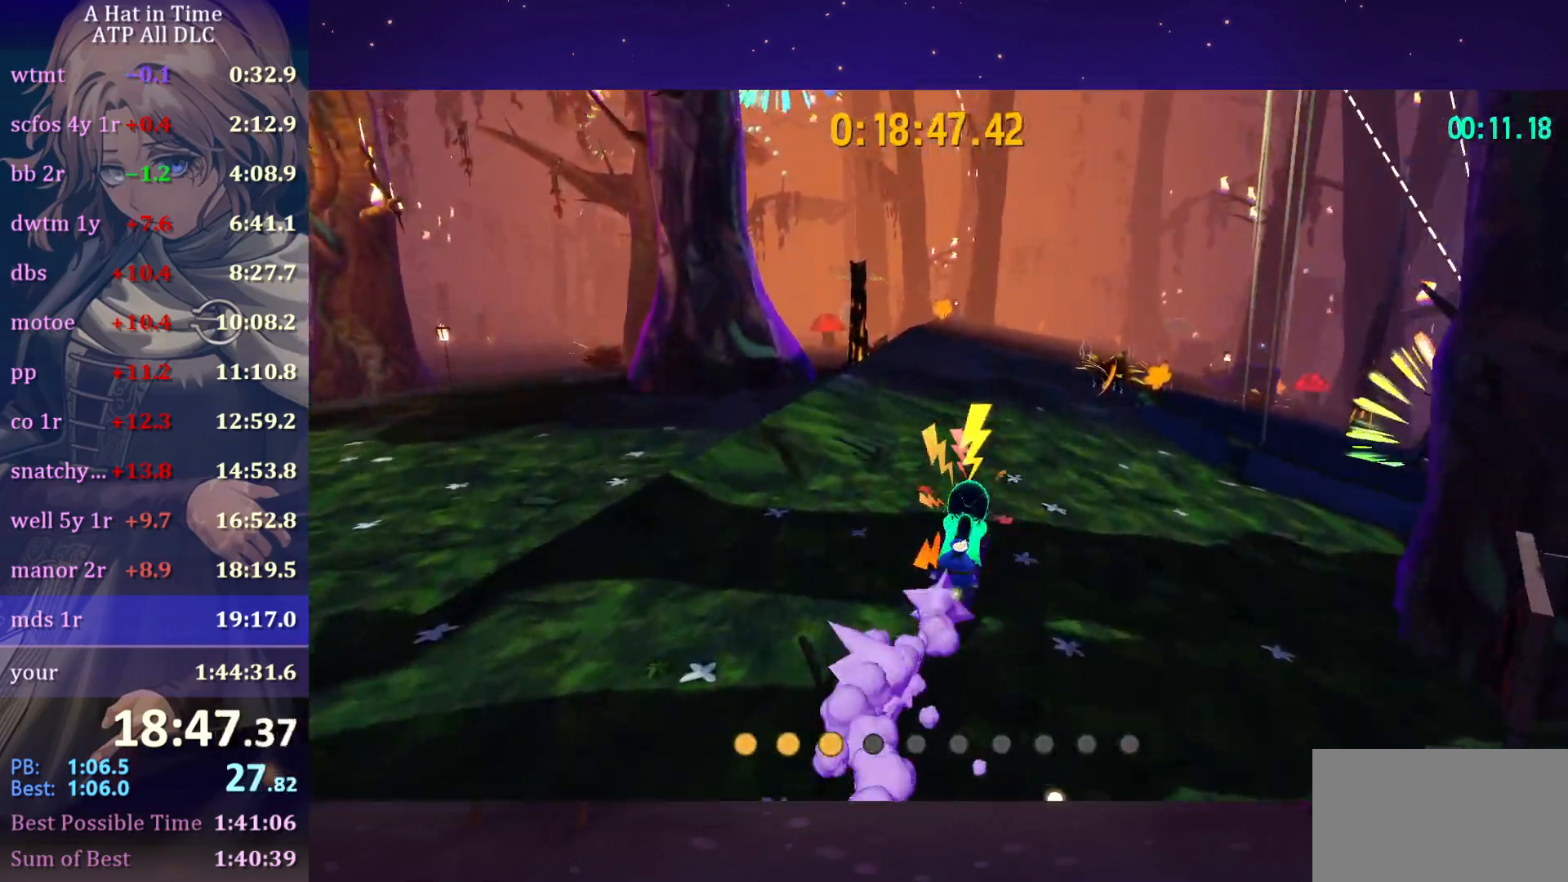
{"keys": ["w"], "mouse": [], "mouse_move": "still", "events": [[167, "d", "down"], [217, "d", "up"], [400, "d", "down"], [450, "d", "up"]]}
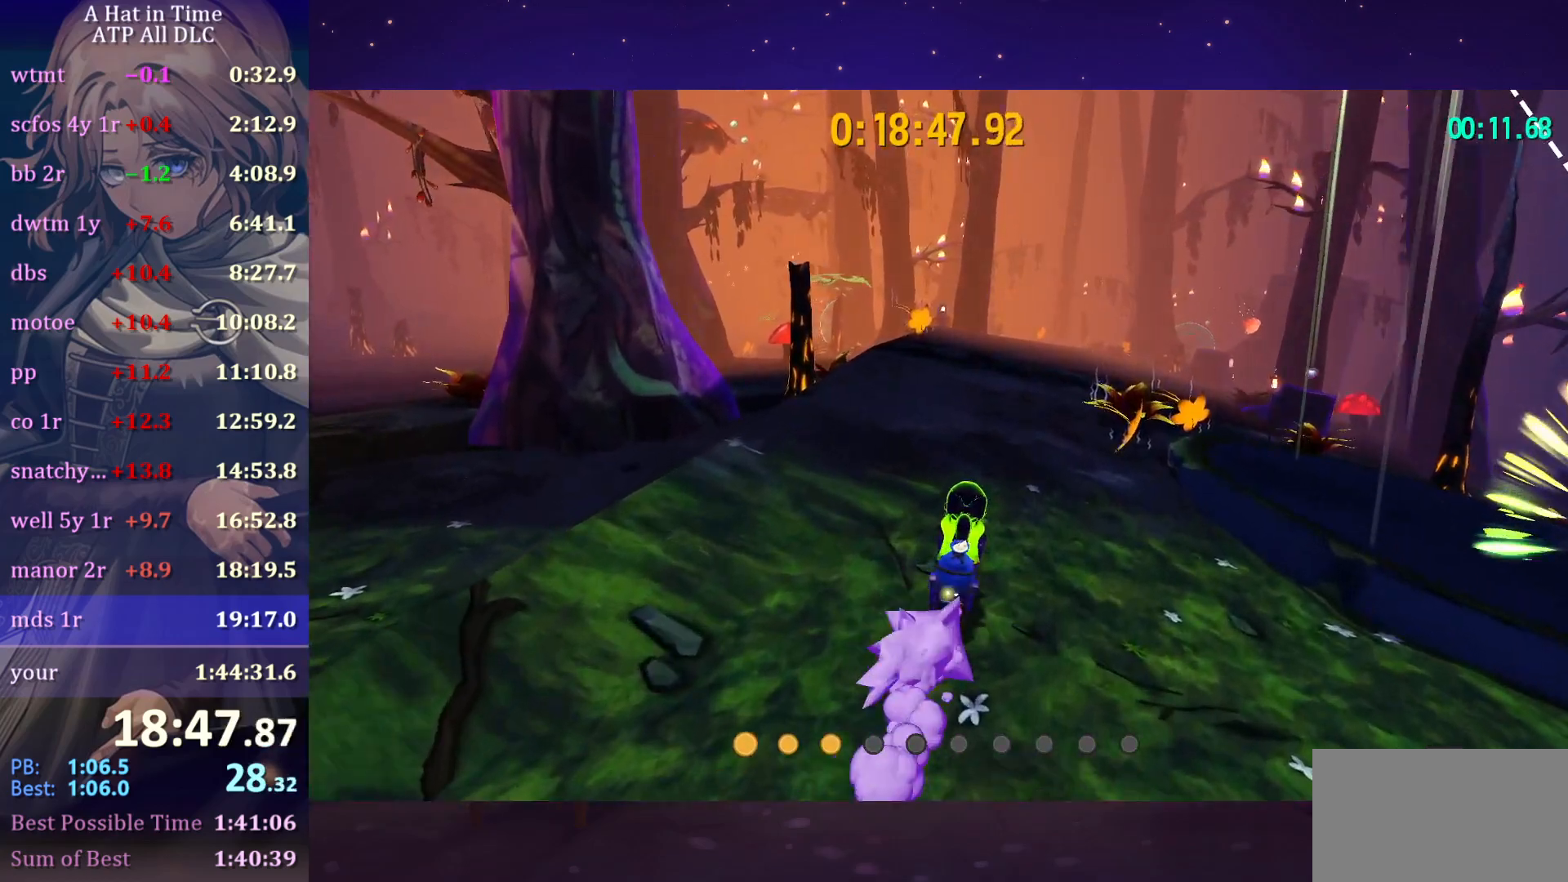
{"keys": ["w"], "mouse": [], "mouse_move": "left", "events": [[33, "d", "down"], [133, "d", "up"], [233, "d", "down"], [267, "d", "up"], [417, "d", "down"], [467, "d", "up"]]}
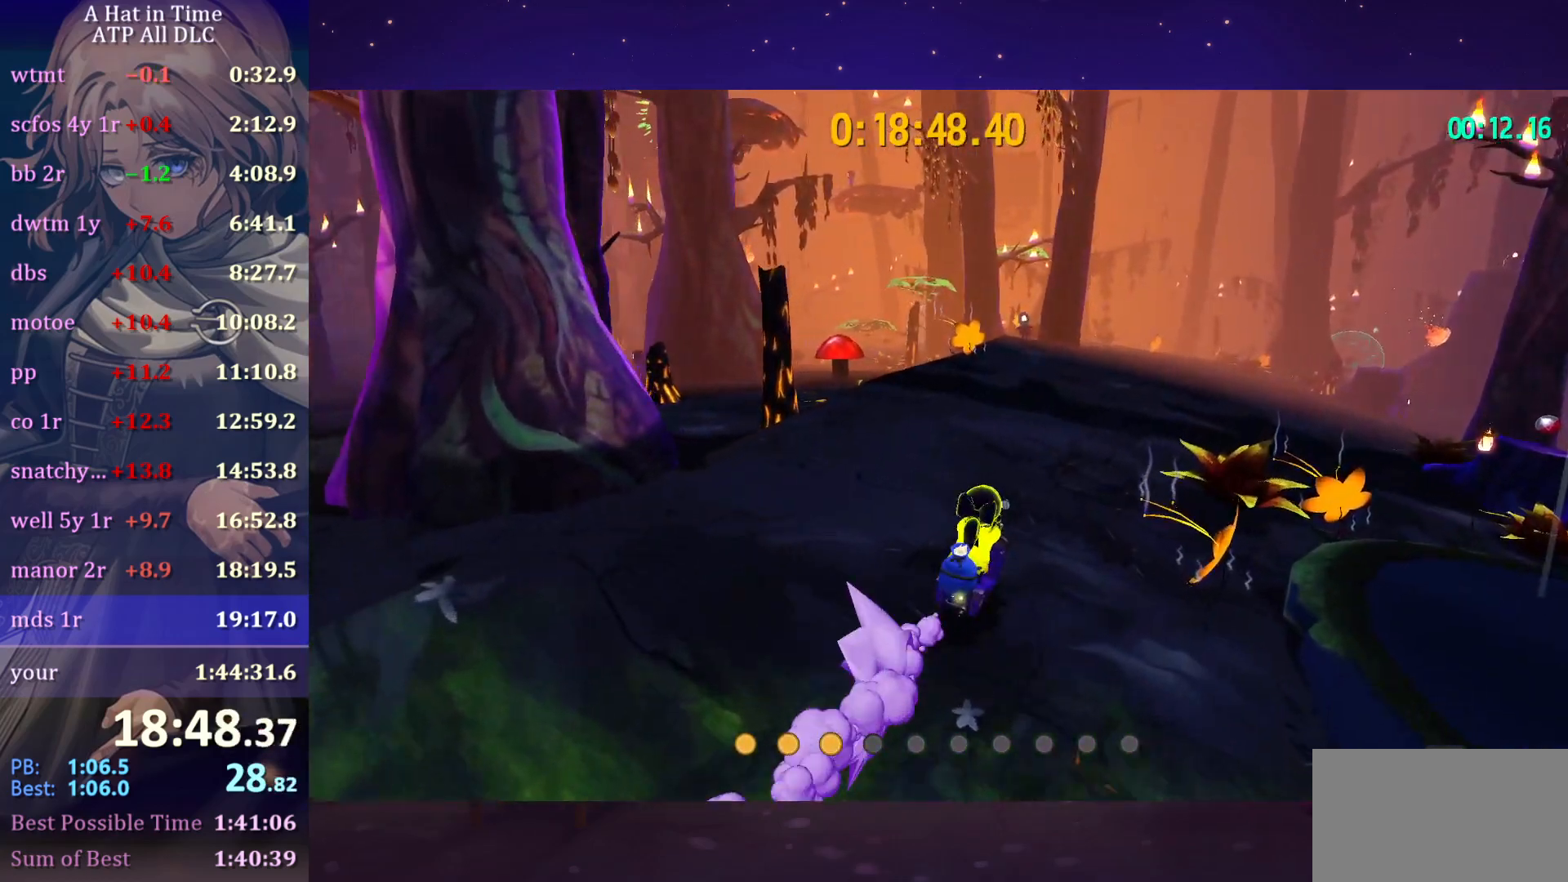
{"keys": ["d"], "mouse": ["left"], "mouse_move": "left", "events": [[100, "d", "down"], [150, "d", "up"], [233, "d", "down"], [383, "w", "up"], [433, "mouse_left", "down"]]}
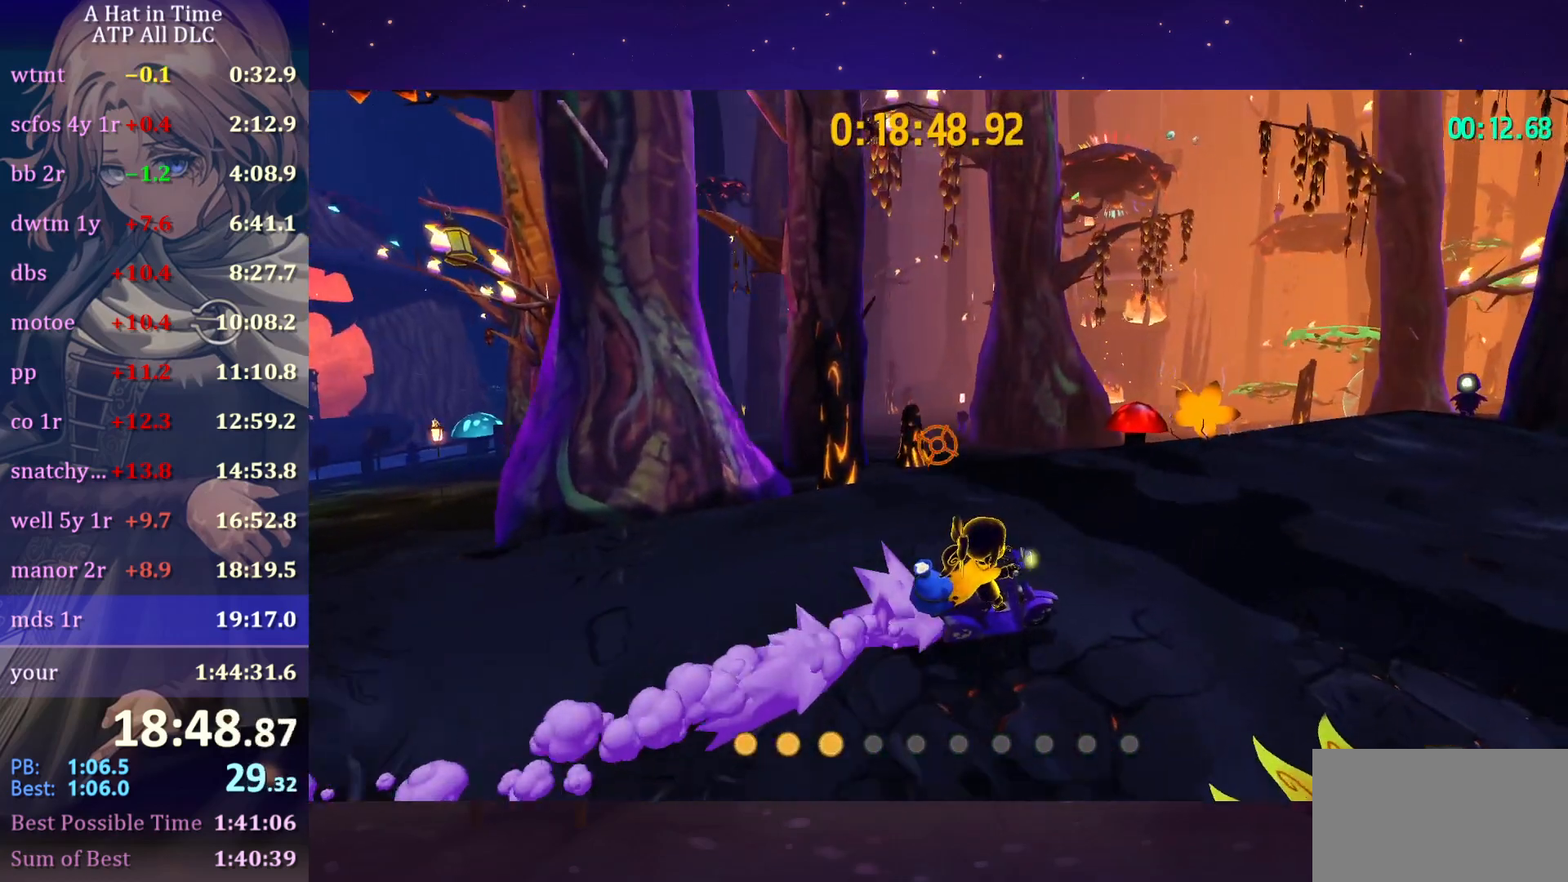
{"keys": ["d"], "mouse": [], "mouse_move": "still", "events": [[17, "d", "up"], [267, "mouse_left", "up"], [300, "d", "down"], [400, "d", "up"], [483, "d", "down"]]}
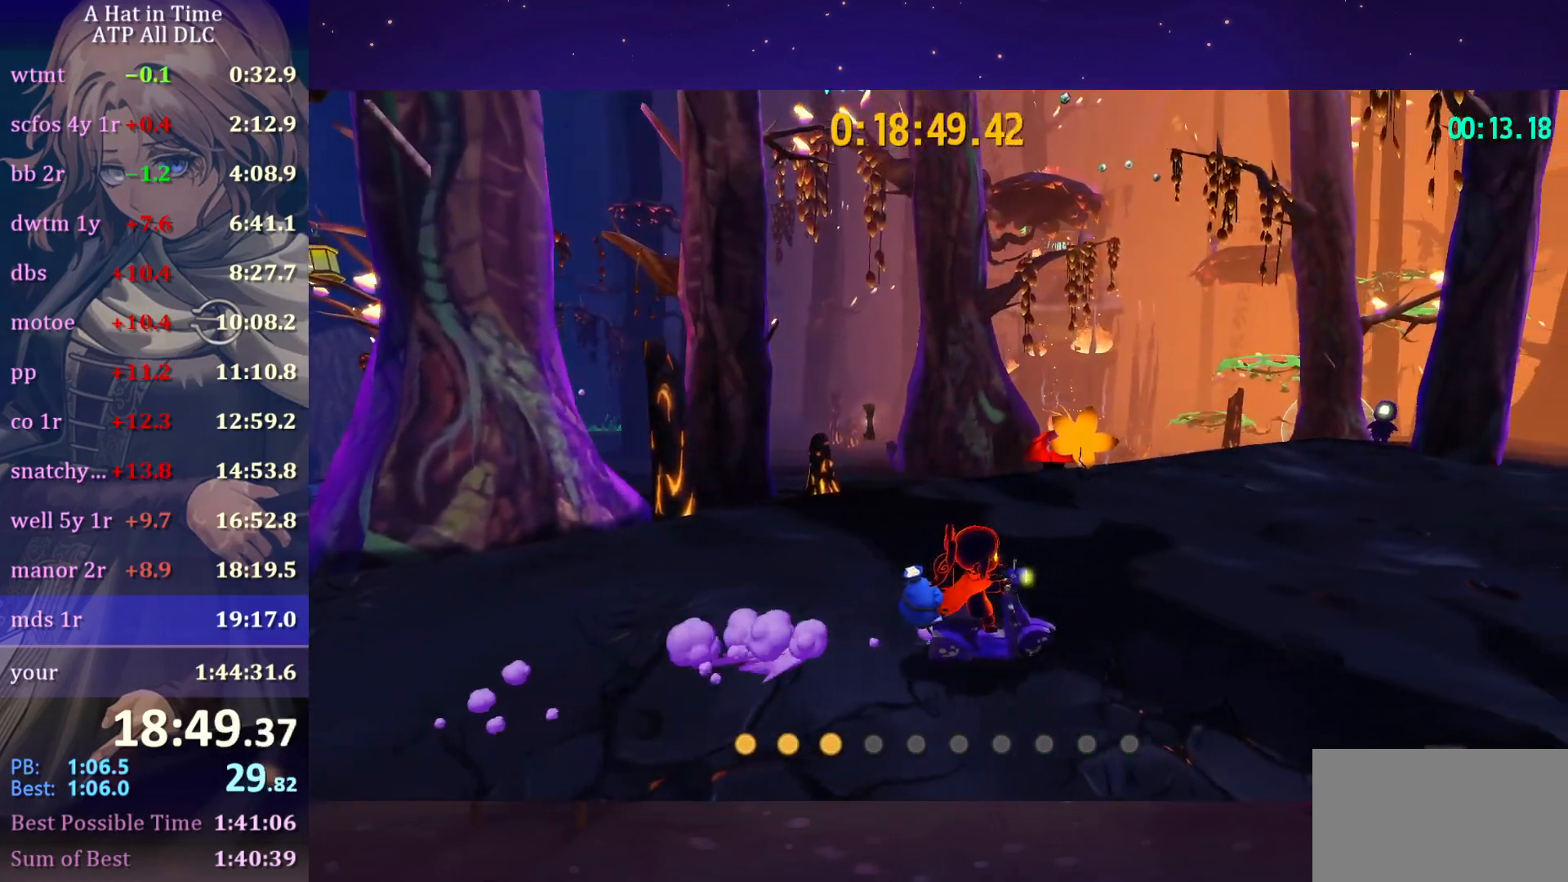
{"keys": [], "mouse": ["left"], "mouse_move": "up-right", "events": [[83, "d", "up"], [183, "d", "down"], [267, "d", "up"], [367, "mouse_left", "down"]]}
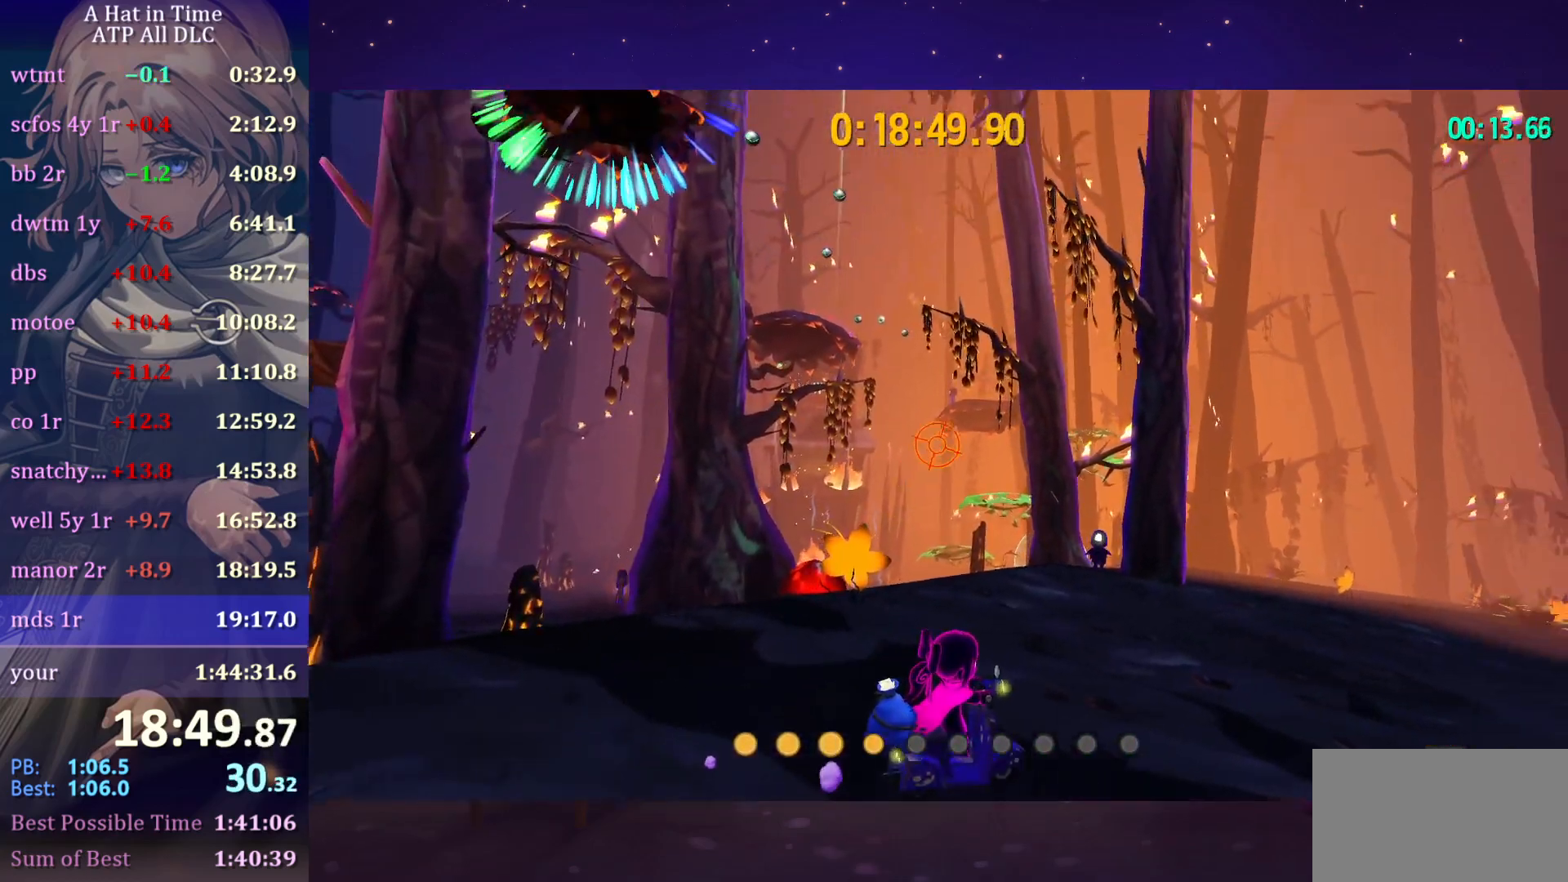
{"keys": ["d"], "mouse": [], "mouse_move": "still", "events": [[433, "mouse_left", "up"], [483, "d", "down"]]}